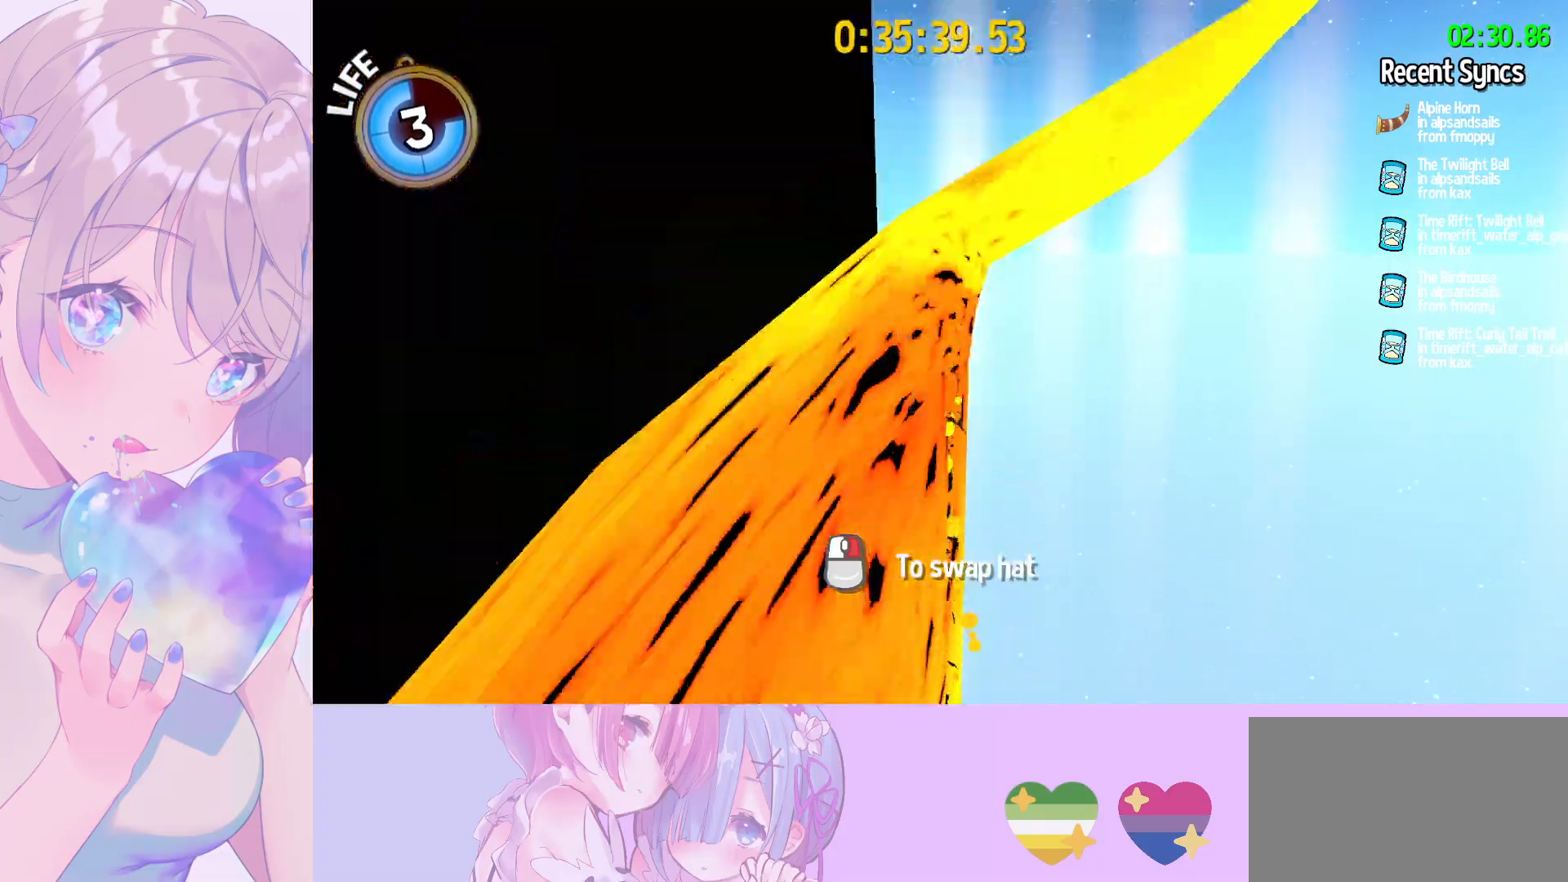
Gameplay with keyboard and mouse; each line is a JSON object with the keys and mouse buttons held at the frame after it. "events" lists presses ("down") and releases ("up") of "a", "alt", "c", "caps_lock", "ctrl", "d", "e", "f", "g", "q", "r", "s", "shift", "space", "t", "tab", "v", "w", "x", "z", "mouse_left", "mouse_wheel" and "mouse_right" between this image and that frame as [ms after this image, input, new state], when the widget could be followed in between. "mouse_left", "mouse_wheel", "mouse_right" = the "left", "wheel", "right" buttons of the "mouse" list. No other keys are recorded. "wheel" means that the mouse wheel is clicked or scrolled. "mouse_move" is the direction in which the mouse moves at that frame (one of eight, or "still"), when it could be read.
{"keys": ["d", "s"], "mouse": [], "mouse_move": "still", "events": []}
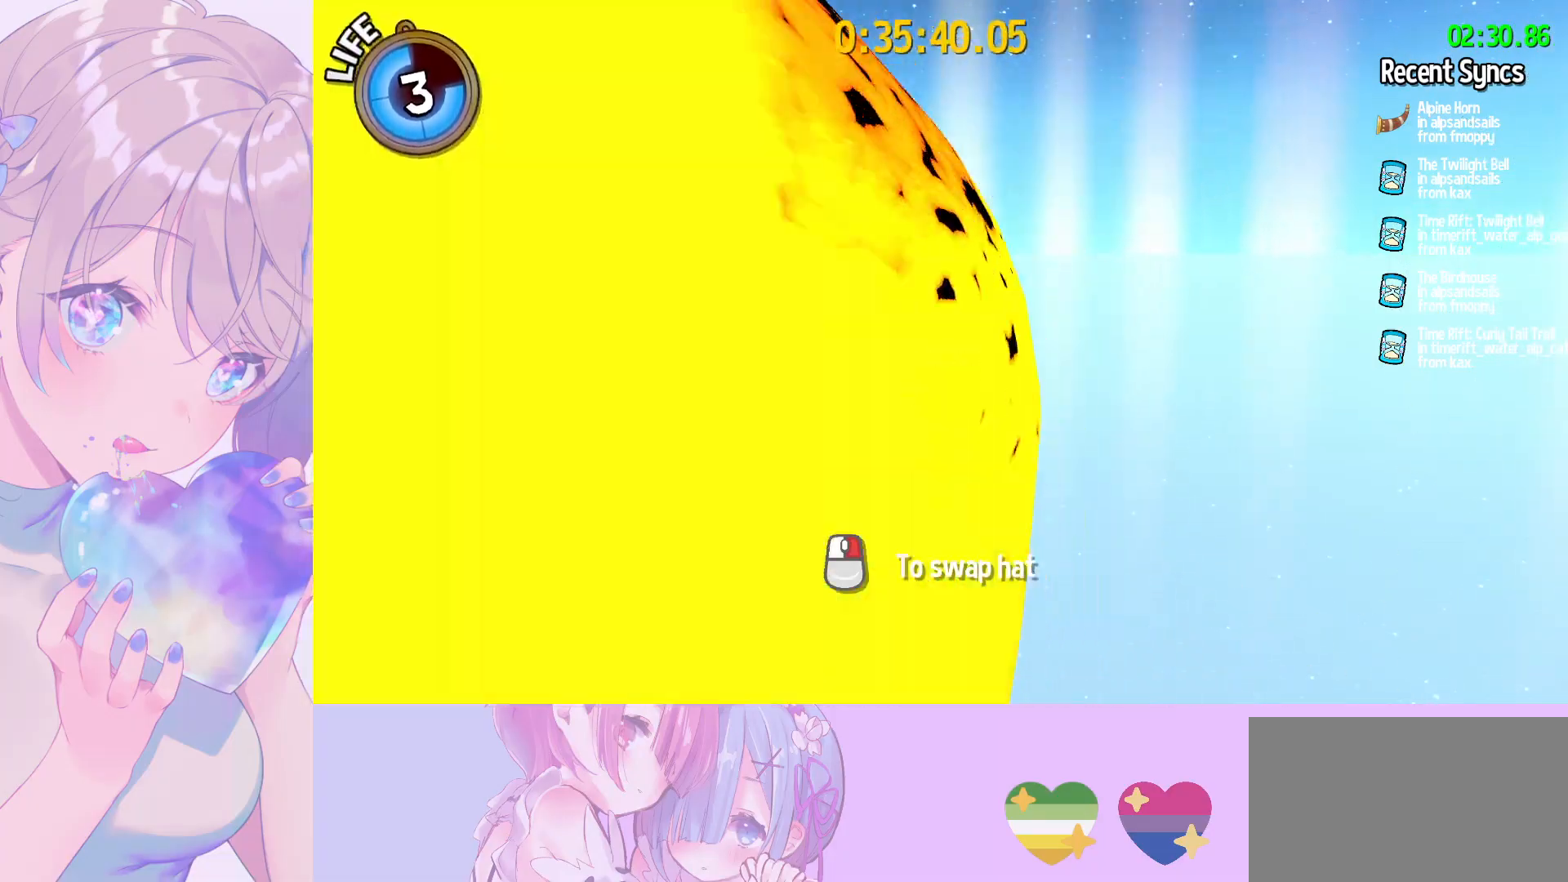
{"keys": ["a"], "mouse": [], "mouse_move": "left", "events": [[100, "d", "up"], [200, "a", "down"], [283, "s", "up"]]}
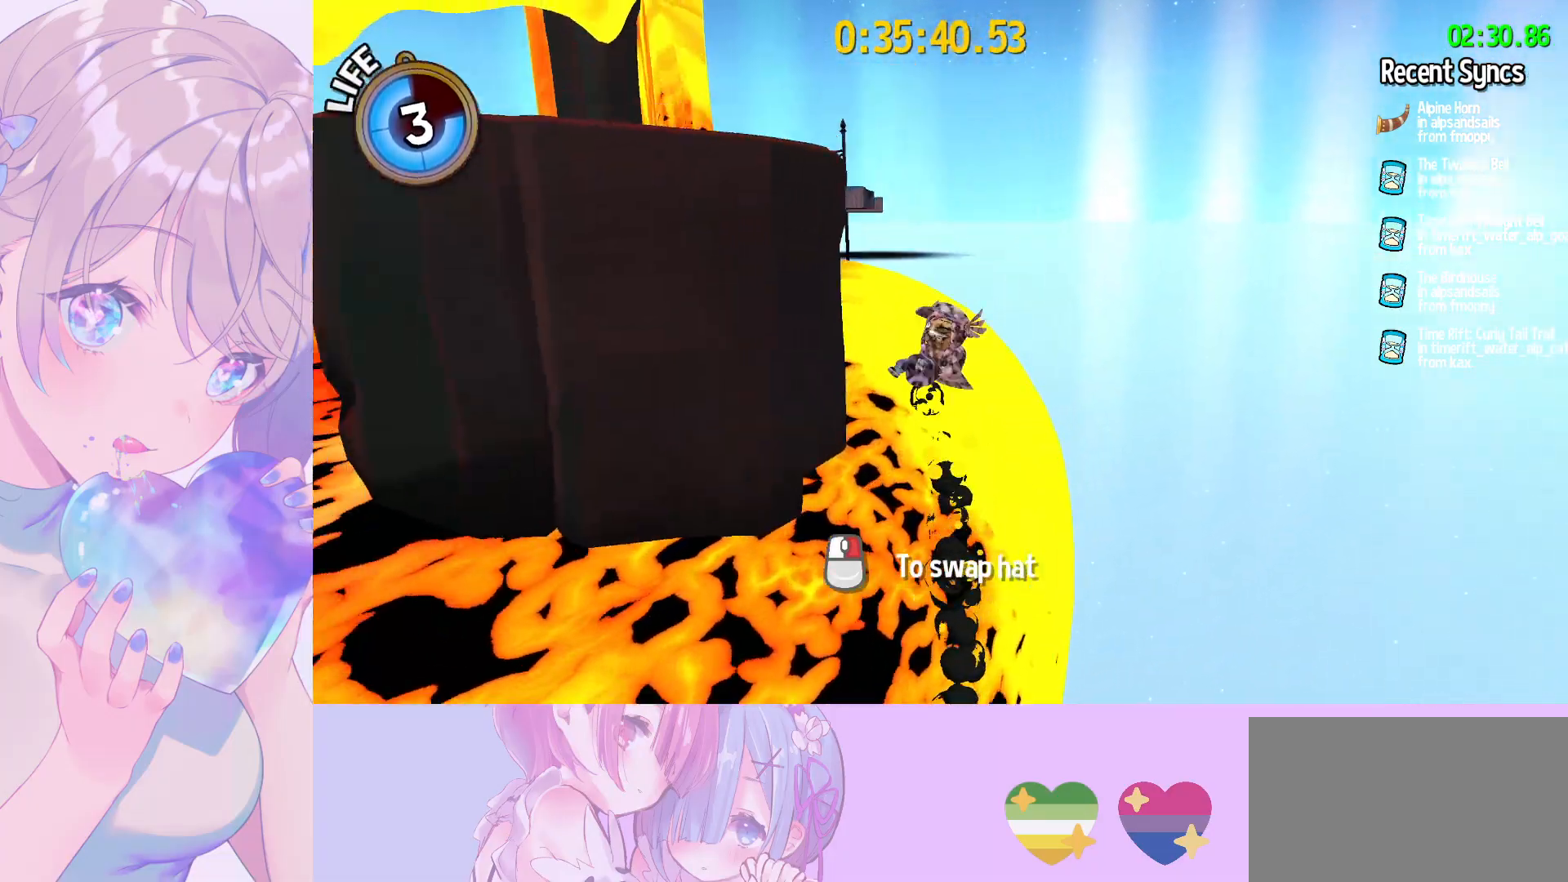
{"keys": [], "mouse": ["wheel"], "mouse_move": "left", "events": [[67, "w", "down"], [300, "a", "up"], [400, "mouse_wheel", "down"], [500, "w", "up"]]}
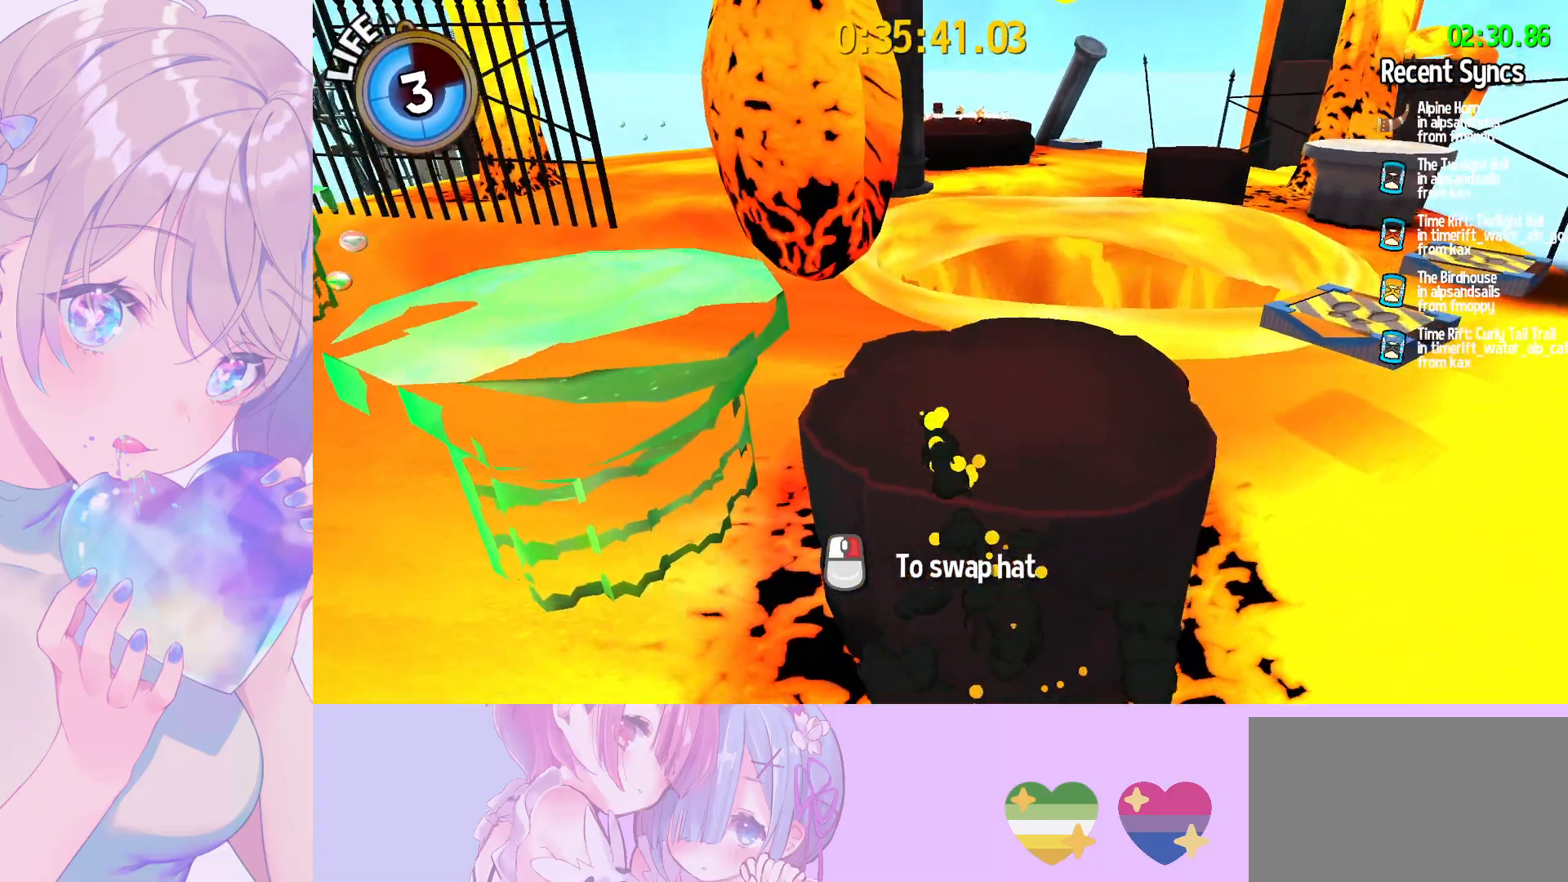
{"keys": [], "mouse": [], "mouse_move": "still", "events": [[133, "mouse_wheel", "up"]]}
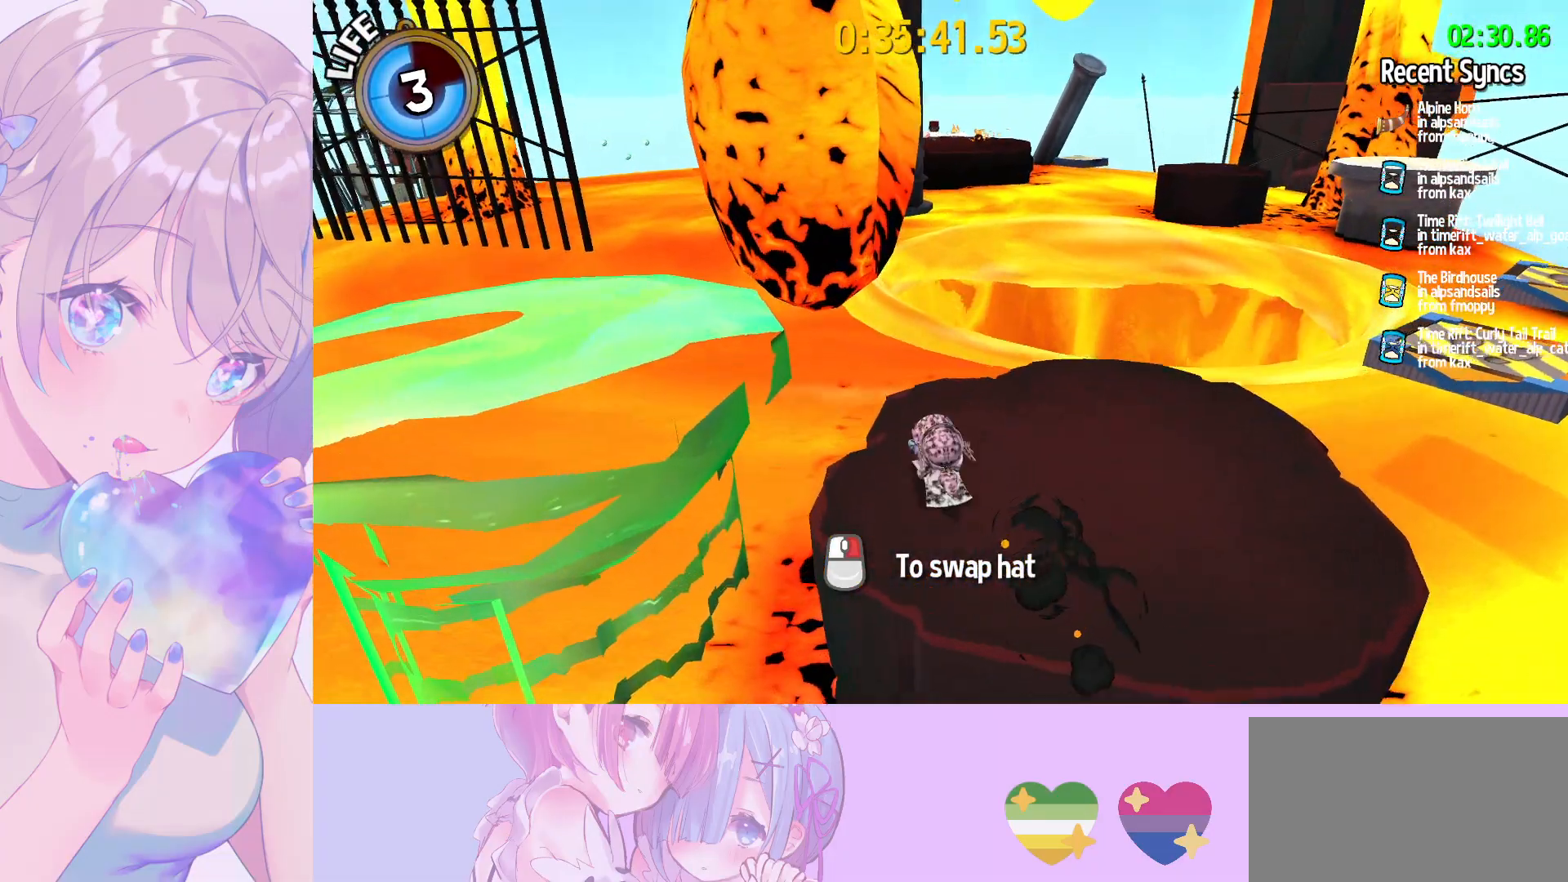
{"keys": ["a", "shift", "w"], "mouse": [], "mouse_move": "up-left", "events": [[283, "w", "down"], [333, "shift", "down"], [483, "a", "down"]]}
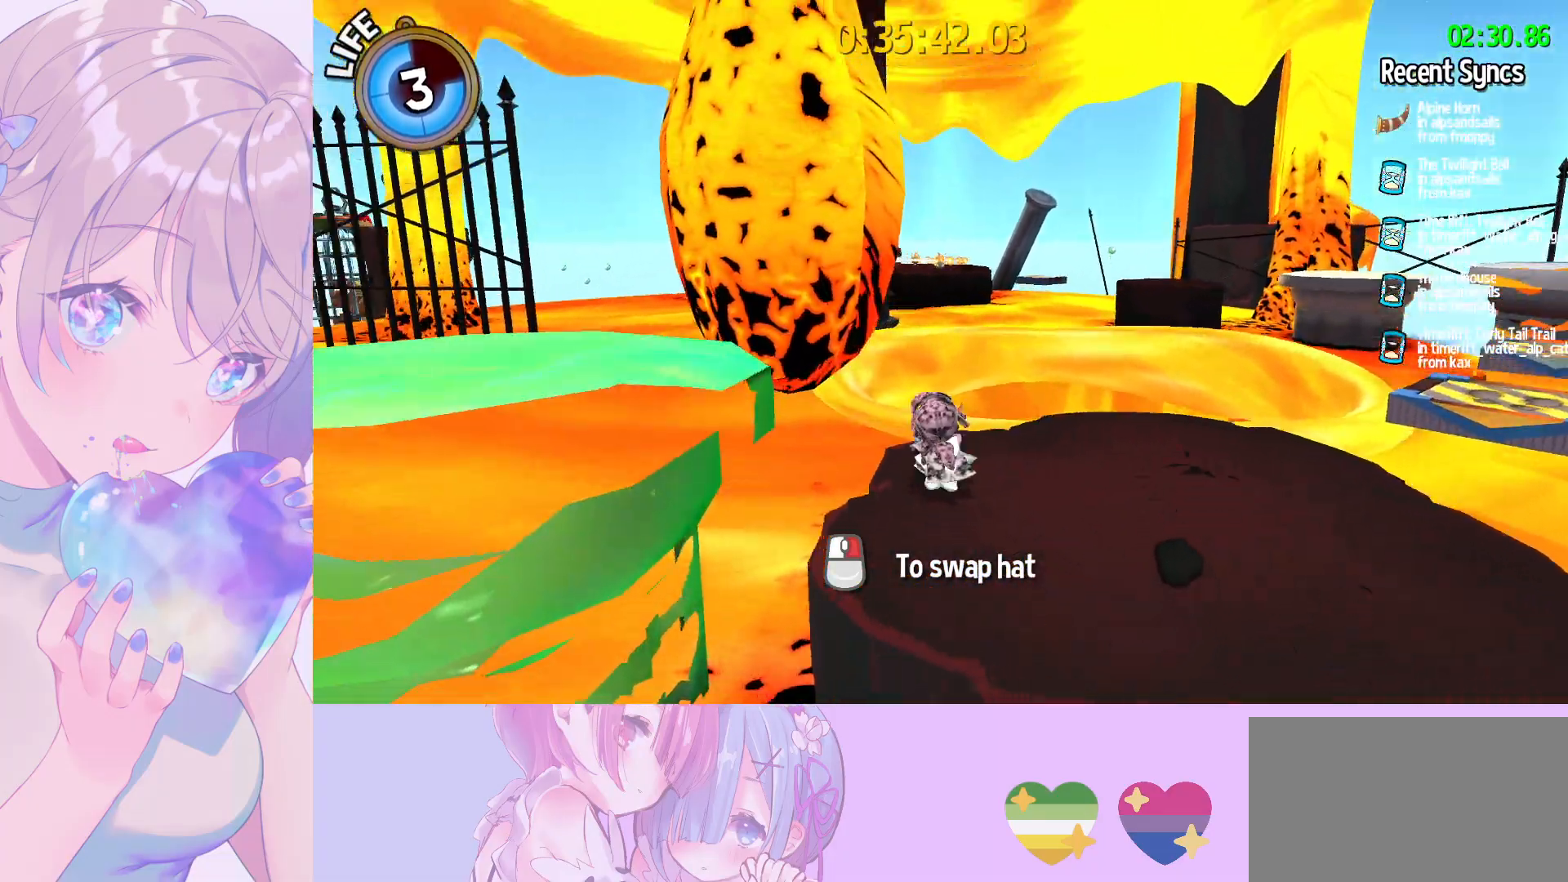
{"keys": ["a", "w"], "mouse": [], "mouse_move": "right", "events": [[167, "space", "down"], [483, "shift", "up"], [483, "space", "up"]]}
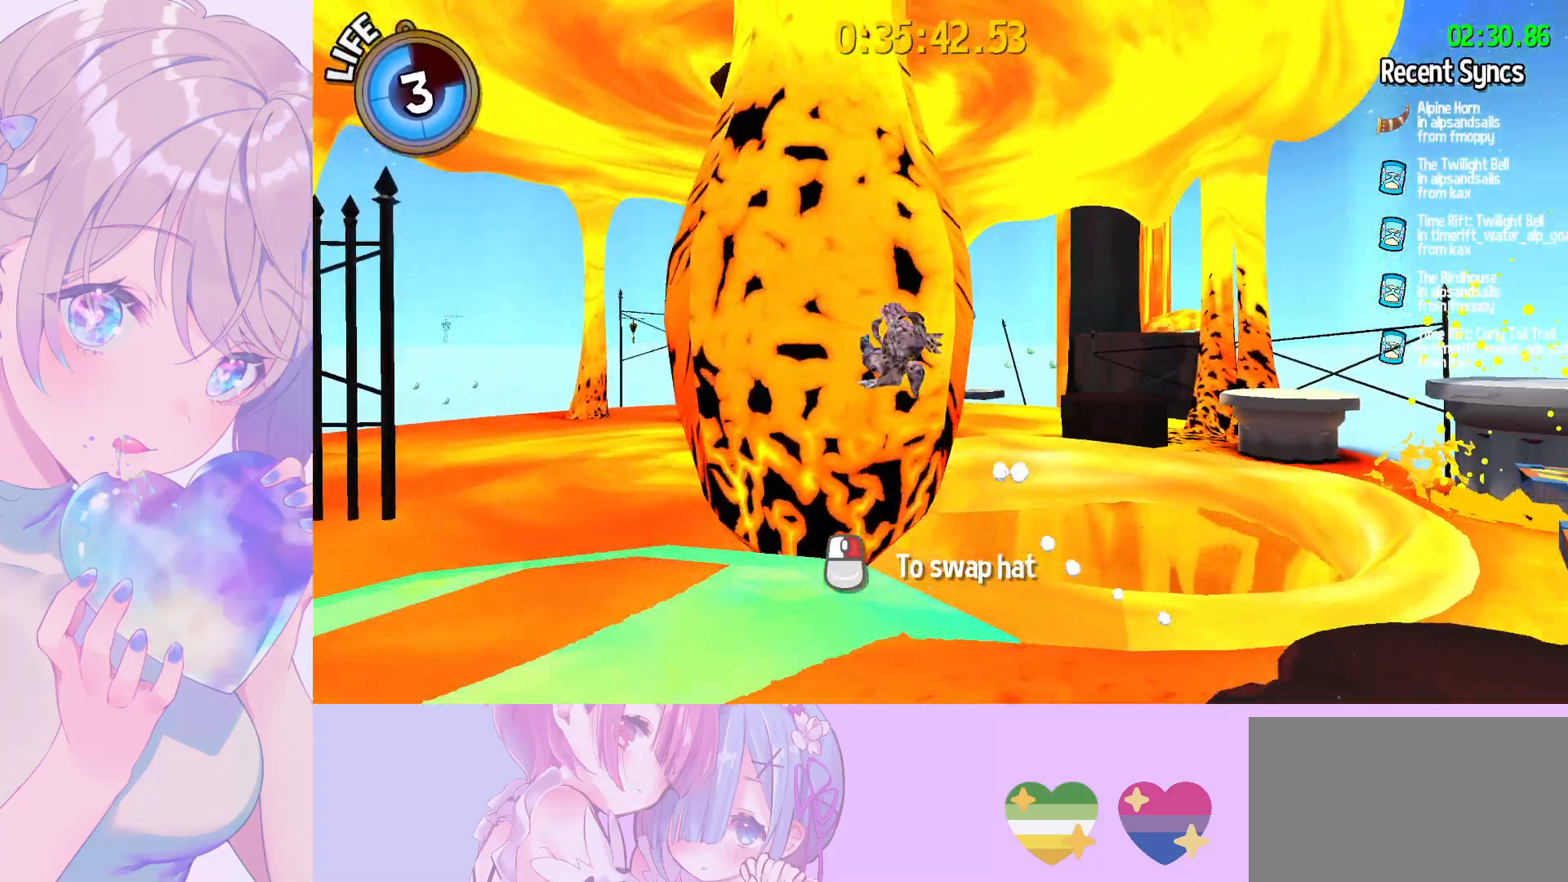
{"keys": ["w"], "mouse": [], "mouse_move": "still", "events": [[467, "a", "up"]]}
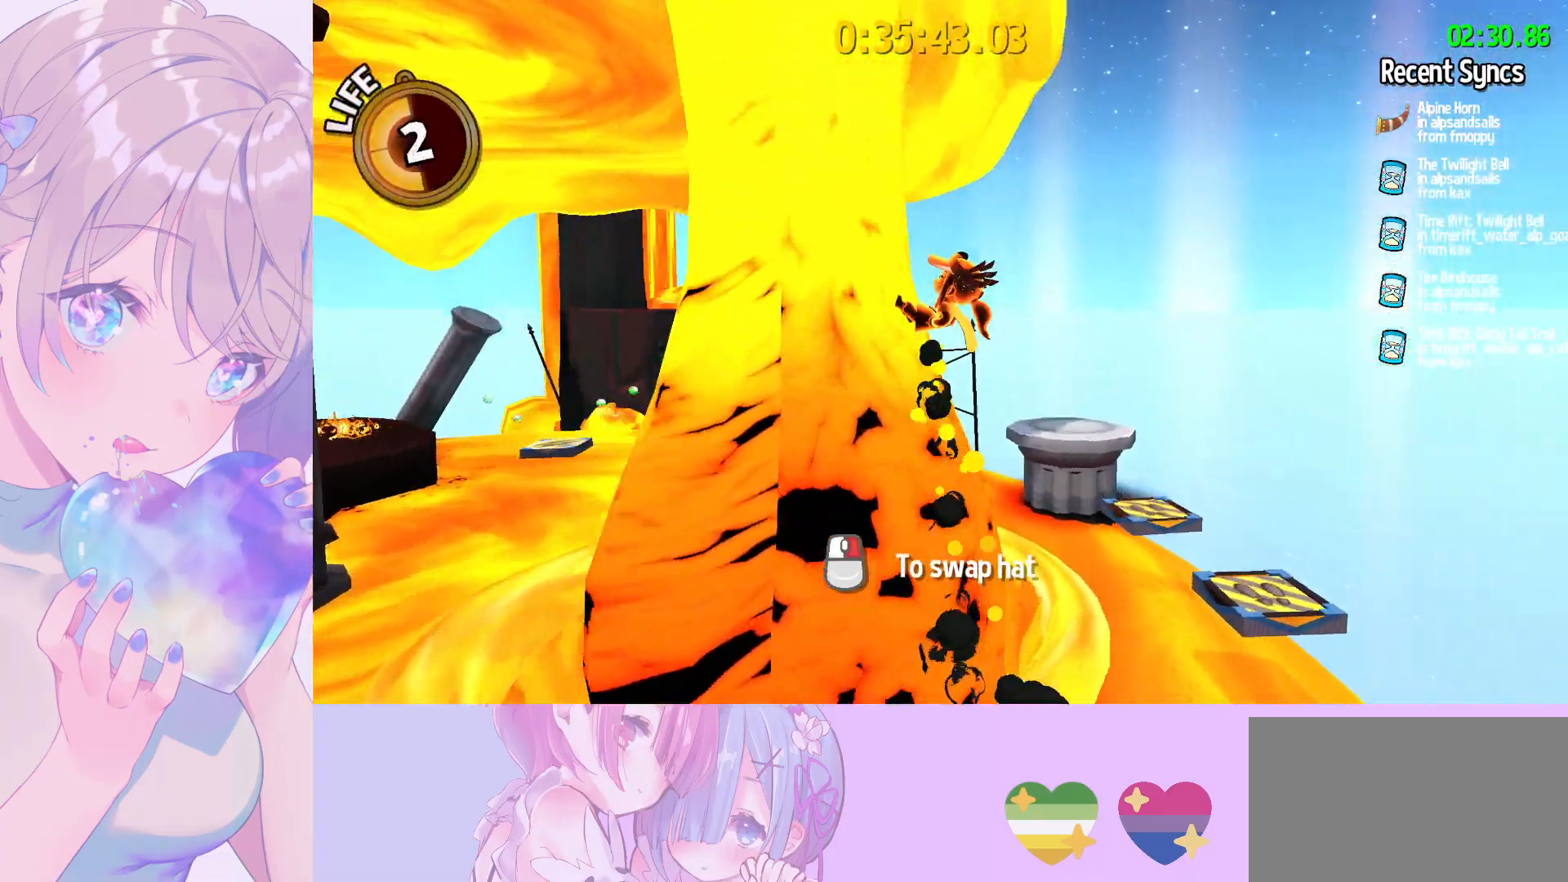
{"keys": ["w"], "mouse": [], "mouse_move": "still", "events": [[333, "a", "down"], [483, "a", "up"]]}
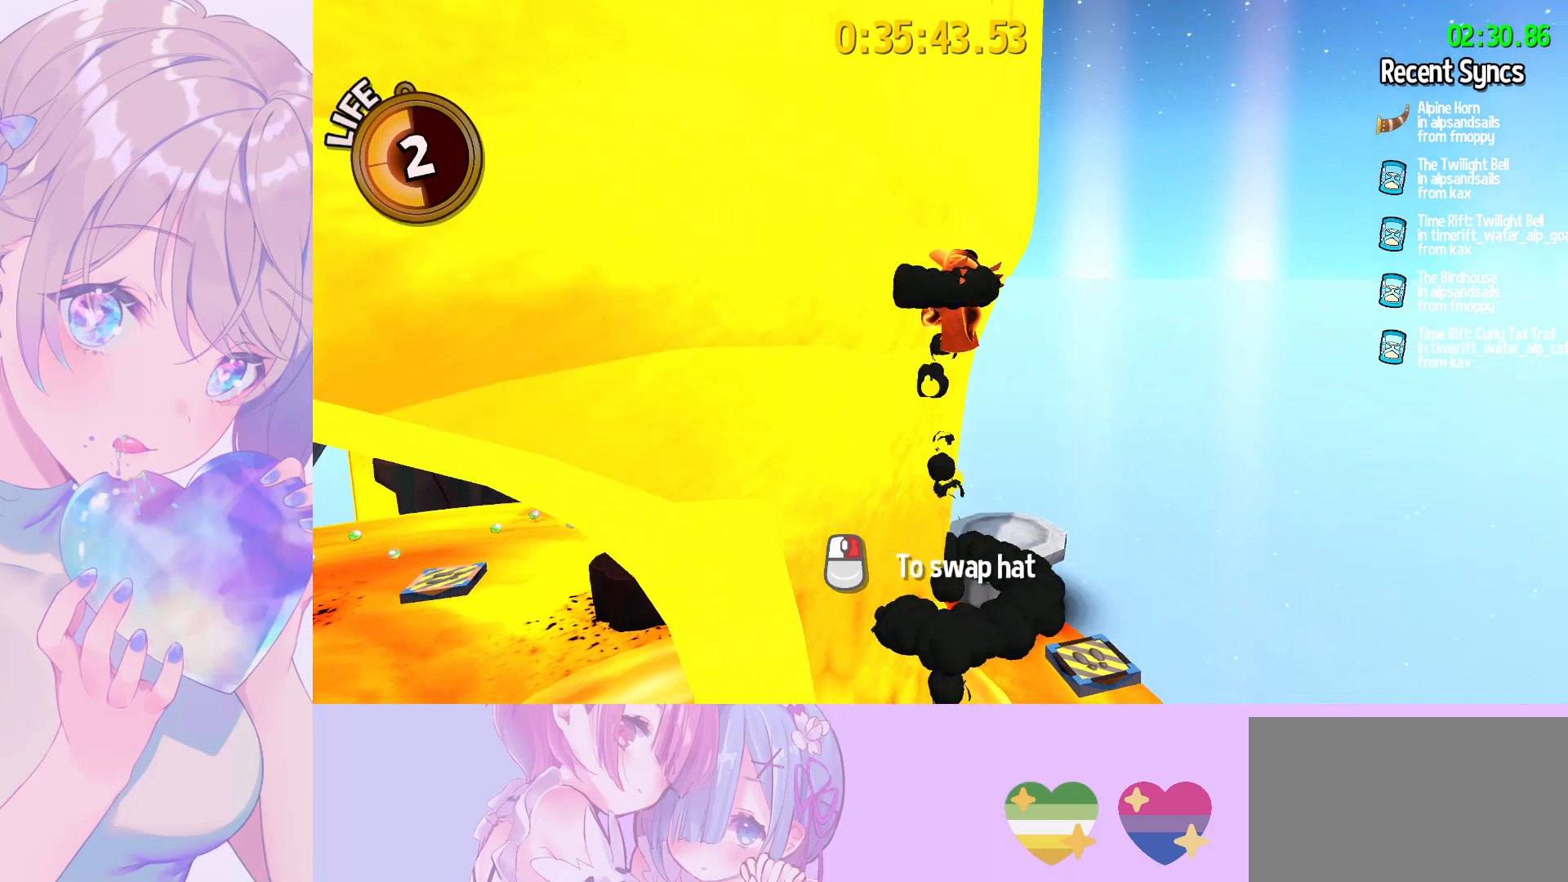
{"keys": ["d", "w"], "mouse": [], "mouse_move": "still", "events": [[450, "d", "down"]]}
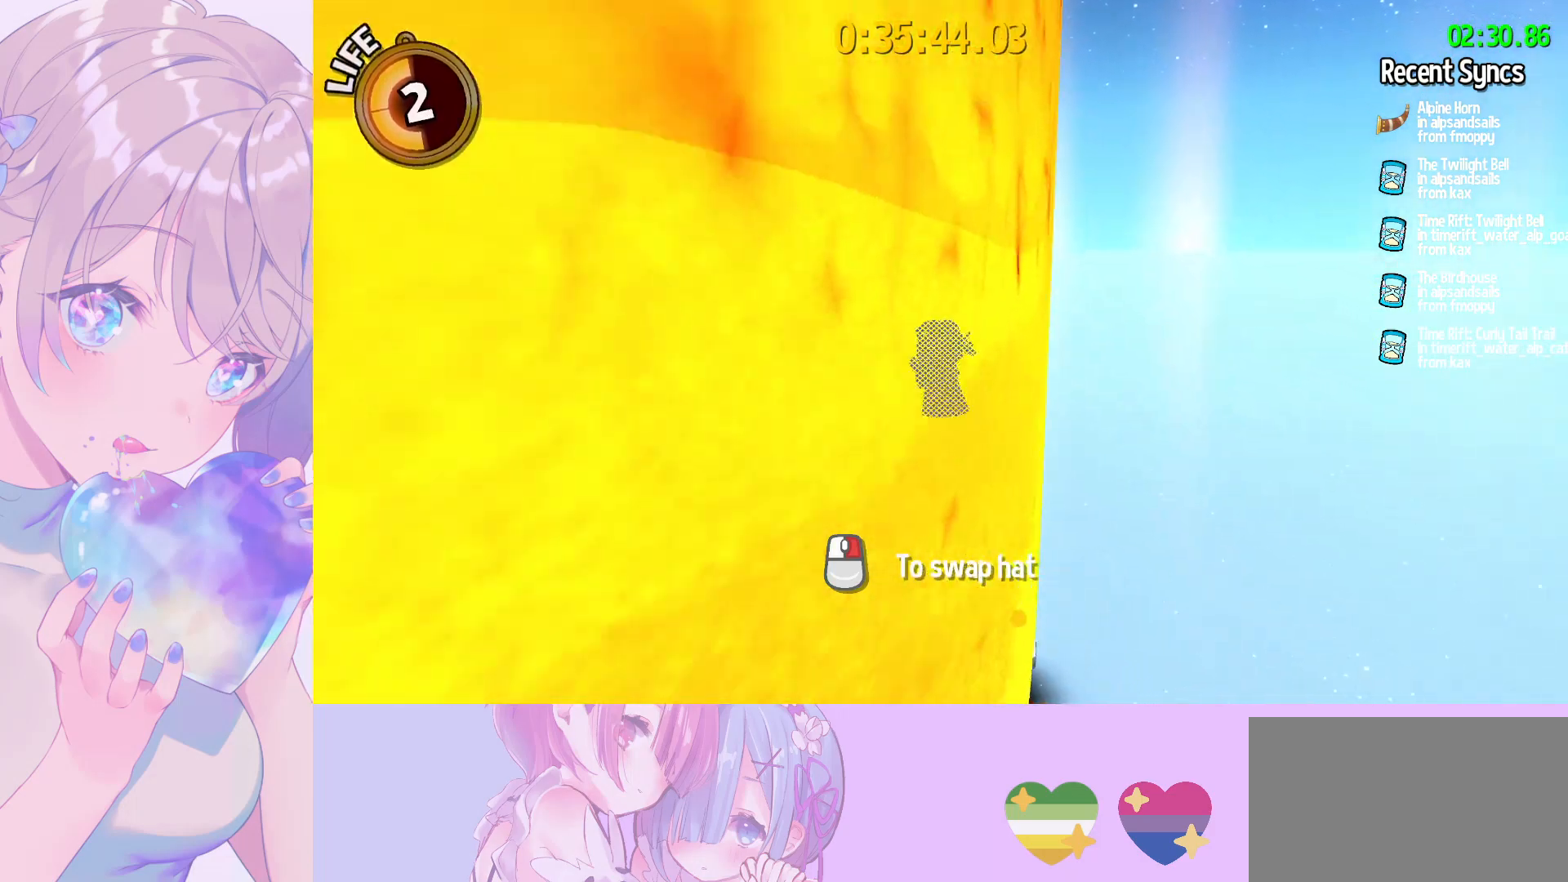
{"keys": ["w"], "mouse": [], "mouse_move": "still", "events": [[33, "w", "up"], [417, "w", "down"], [500, "d", "up"]]}
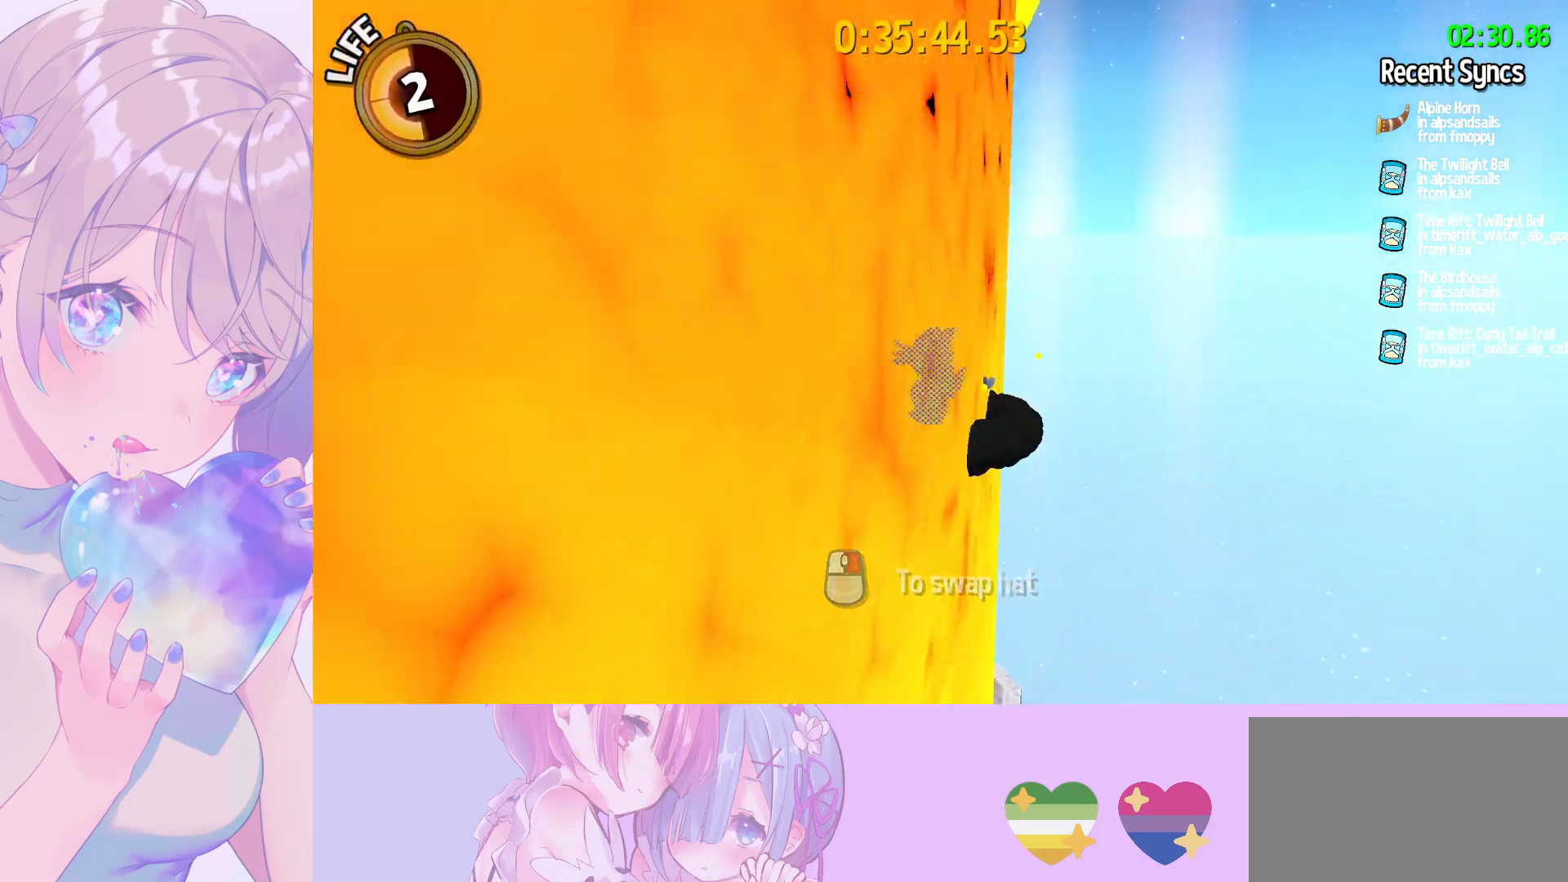
{"keys": ["w"], "mouse": [], "mouse_move": "still", "events": []}
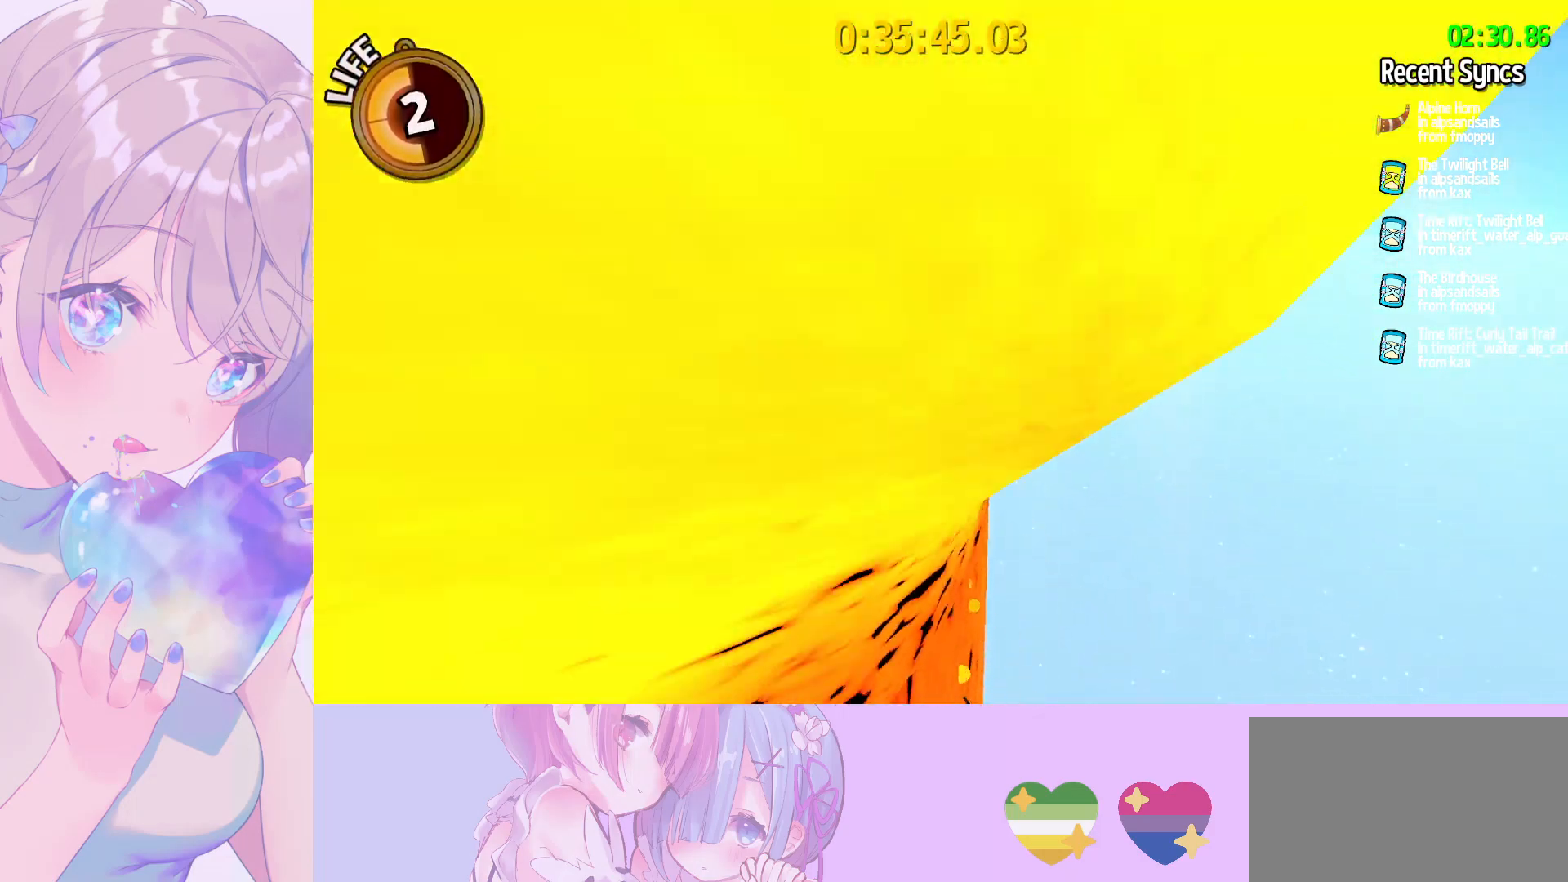
{"keys": ["d"], "mouse": [], "mouse_move": "still", "events": [[67, "d", "down"], [167, "w", "up"]]}
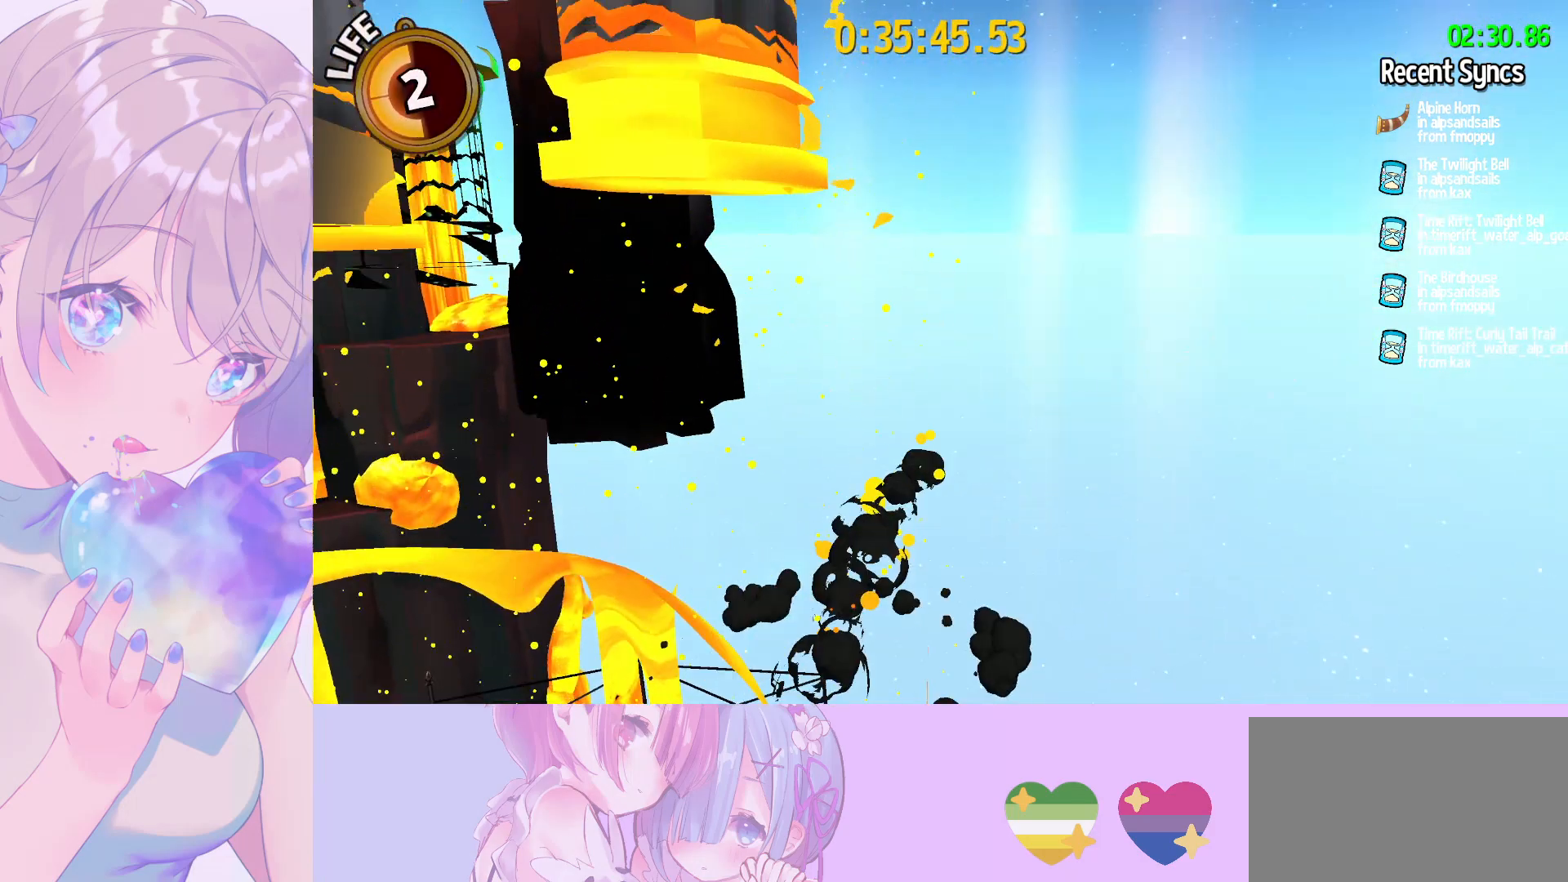
{"keys": ["w"], "mouse": [], "mouse_move": "still", "events": [[83, "w", "down"], [233, "d", "up"]]}
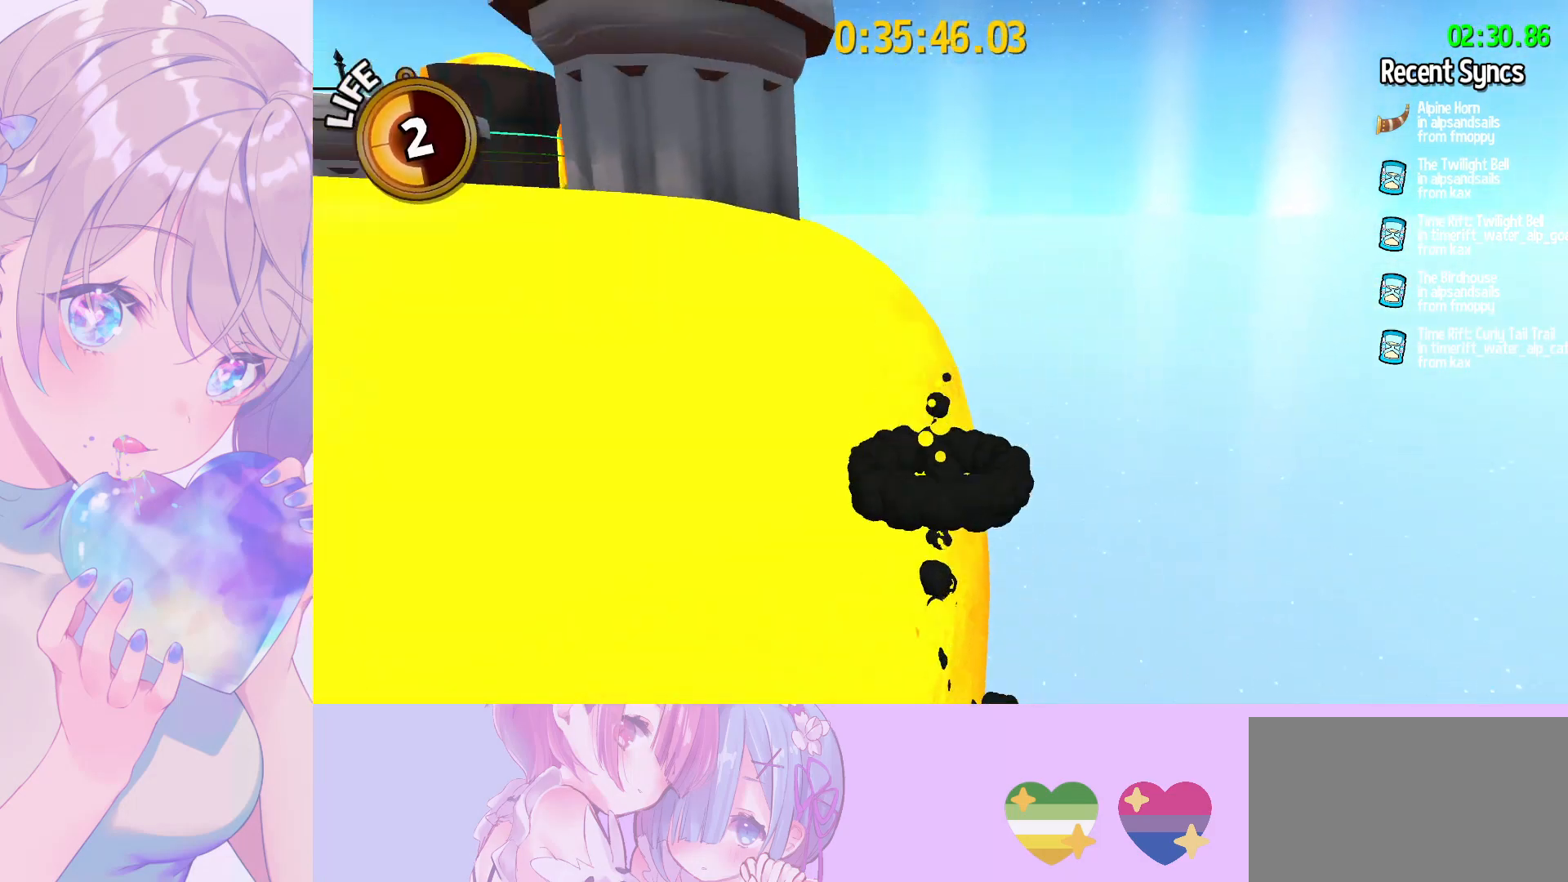
{"keys": ["w"], "mouse": [], "mouse_move": "still", "events": []}
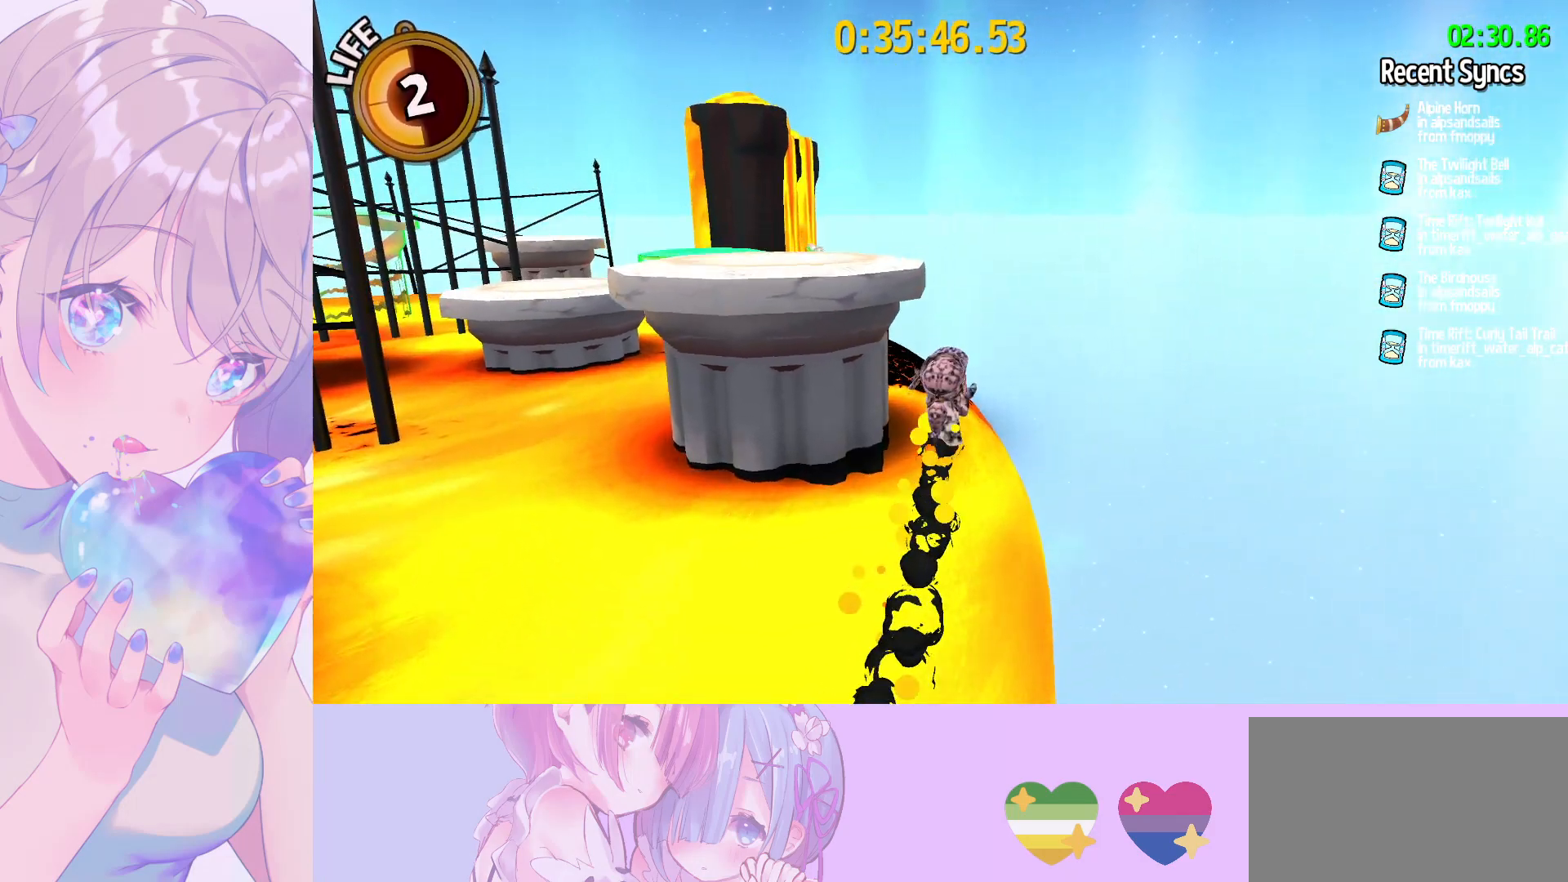
{"keys": ["w"], "mouse": [], "mouse_move": "still", "events": []}
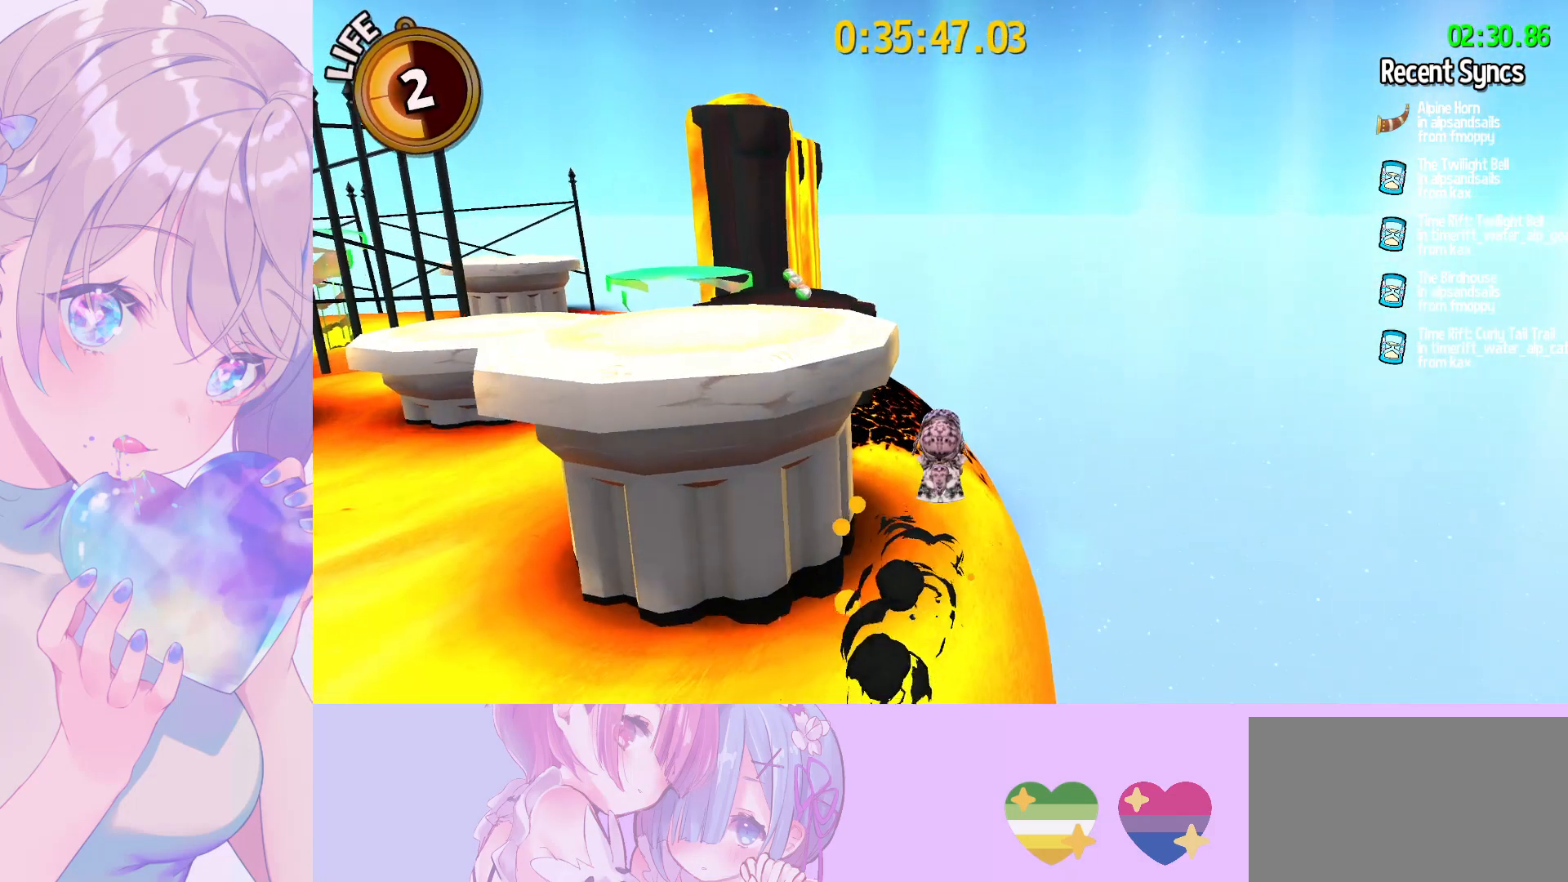
{"keys": ["w"], "mouse": [], "mouse_move": "left", "events": []}
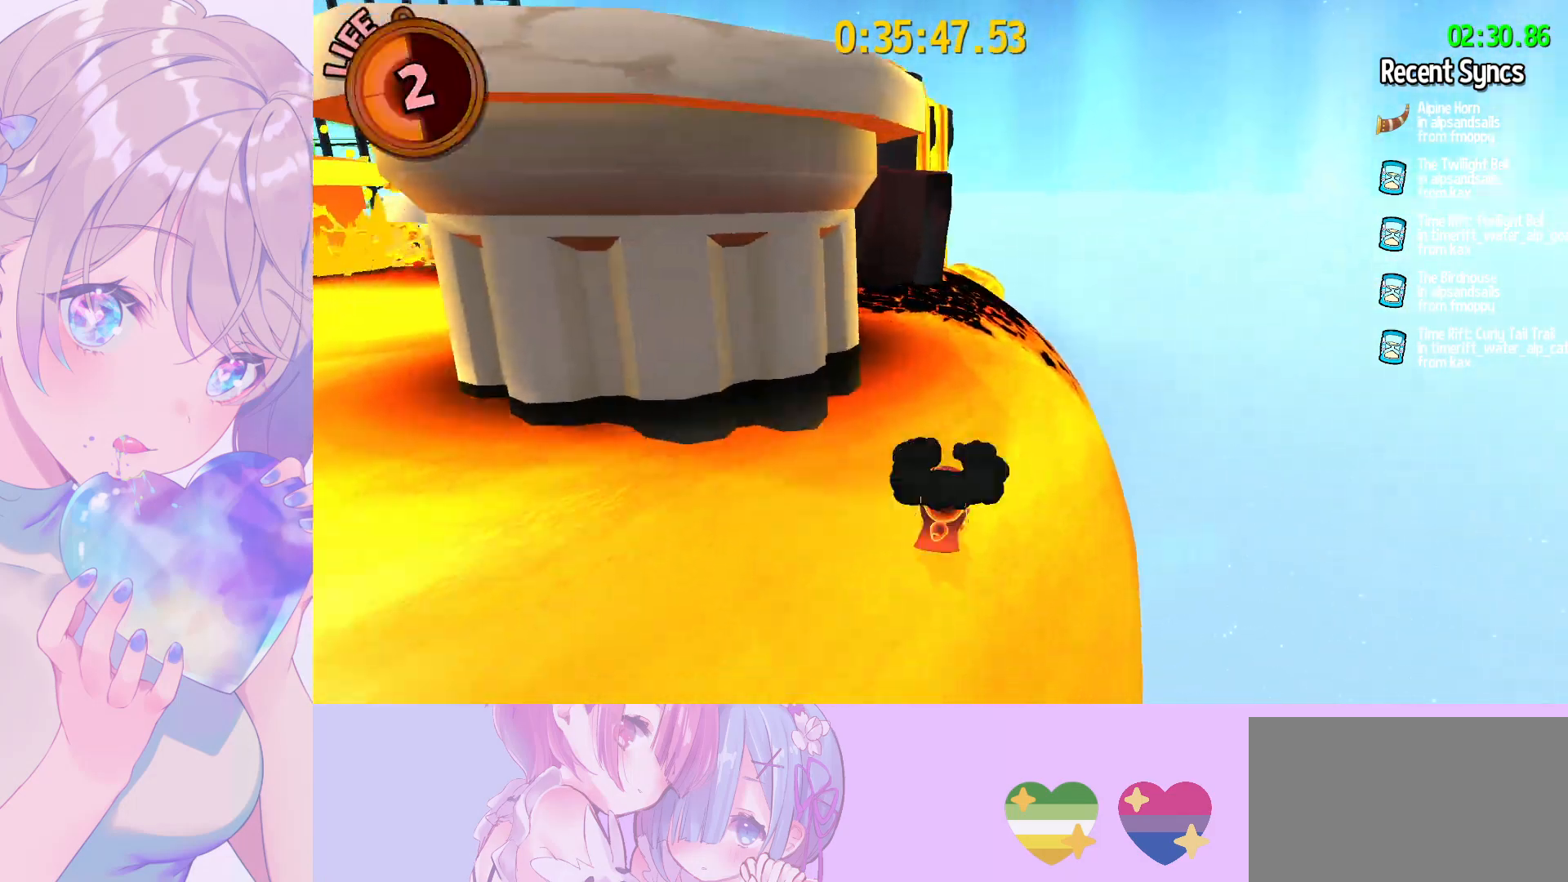
{"keys": ["w"], "mouse": [], "mouse_move": "still", "events": []}
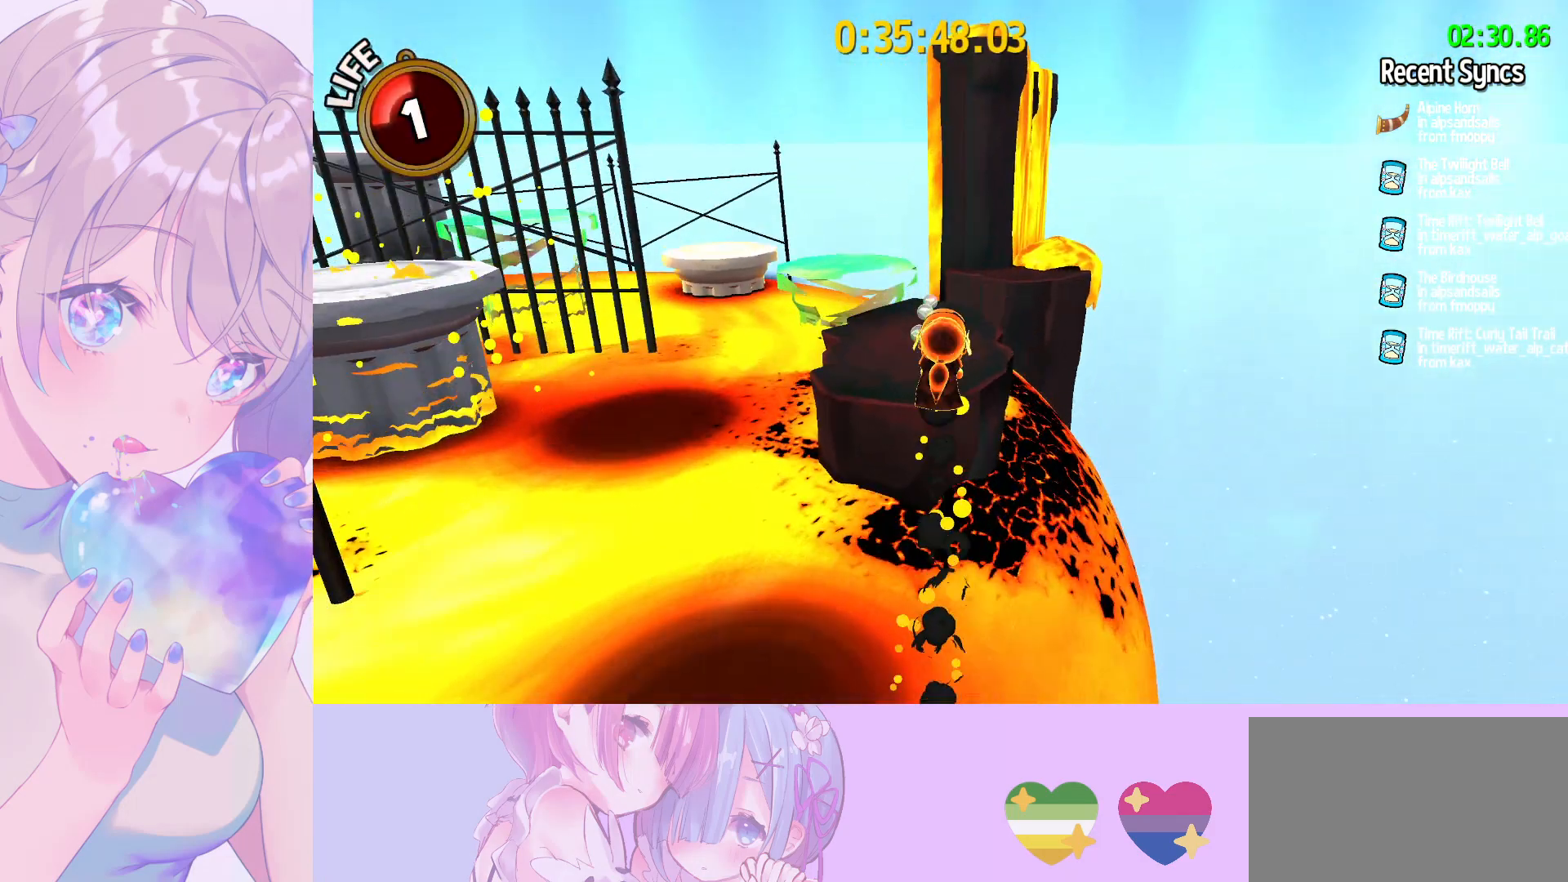
{"keys": ["w"], "mouse": [], "mouse_move": "still", "events": []}
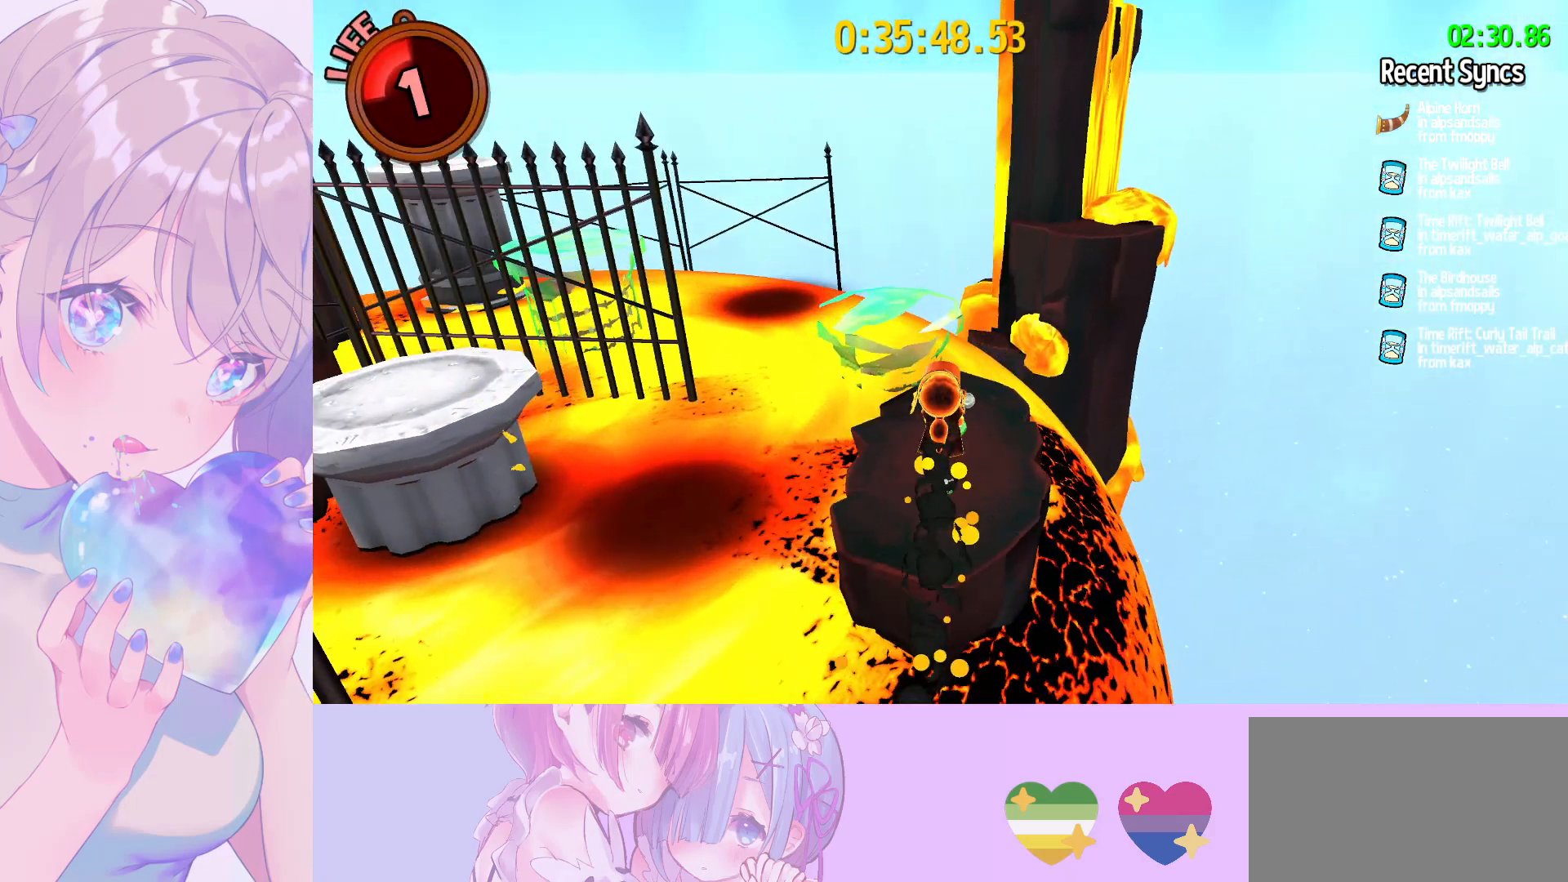
{"keys": ["w"], "mouse": [], "mouse_move": "still", "events": []}
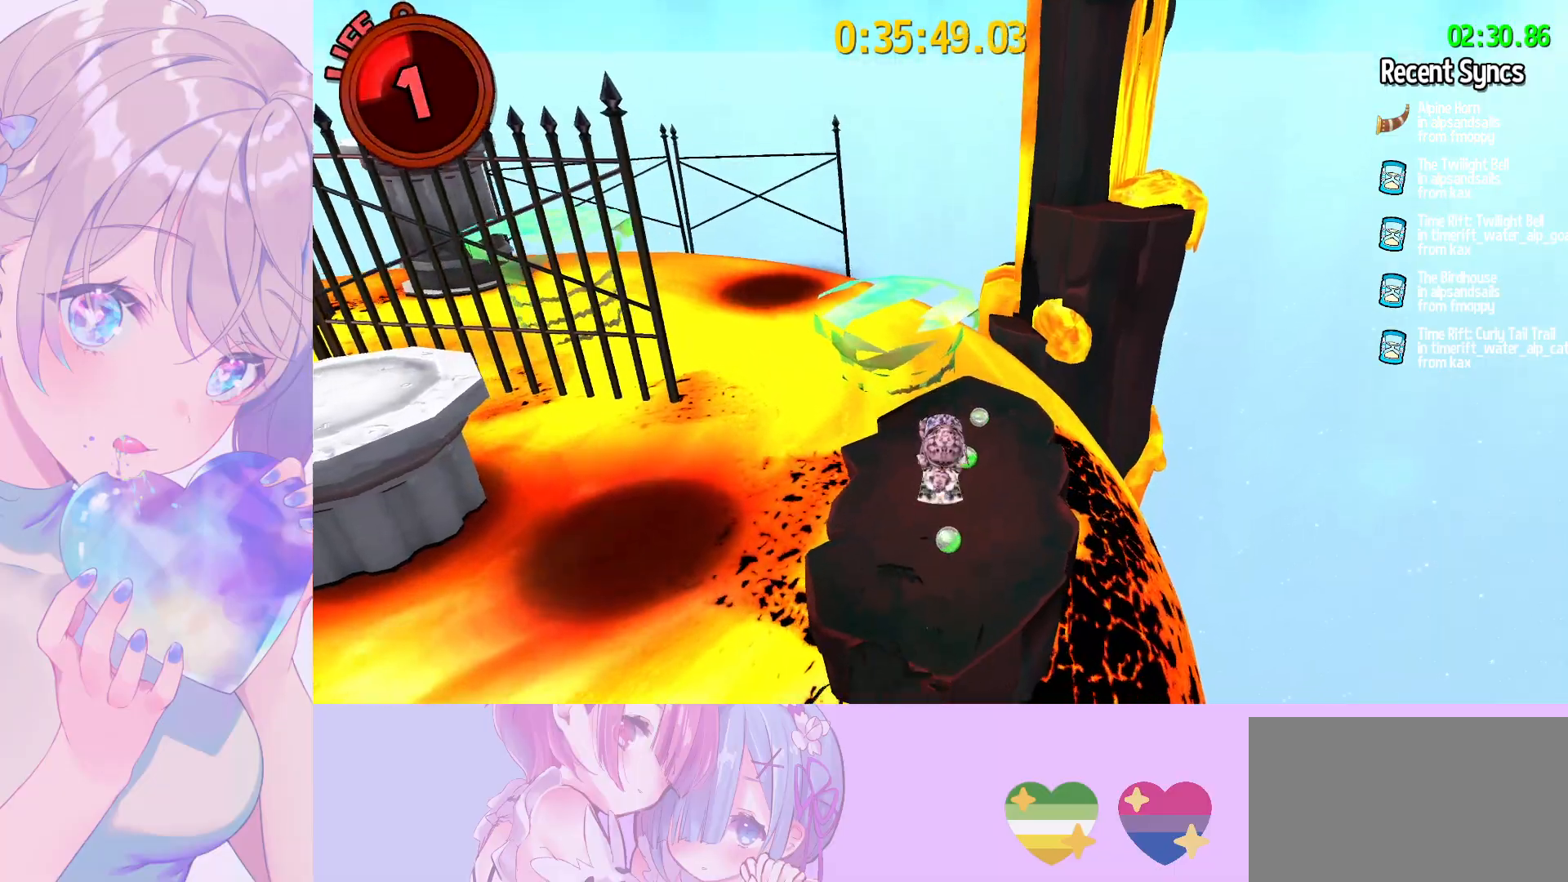
{"keys": ["d", "shift", "w"], "mouse": [], "mouse_move": "still", "events": [[433, "d", "down"], [433, "shift", "down"]]}
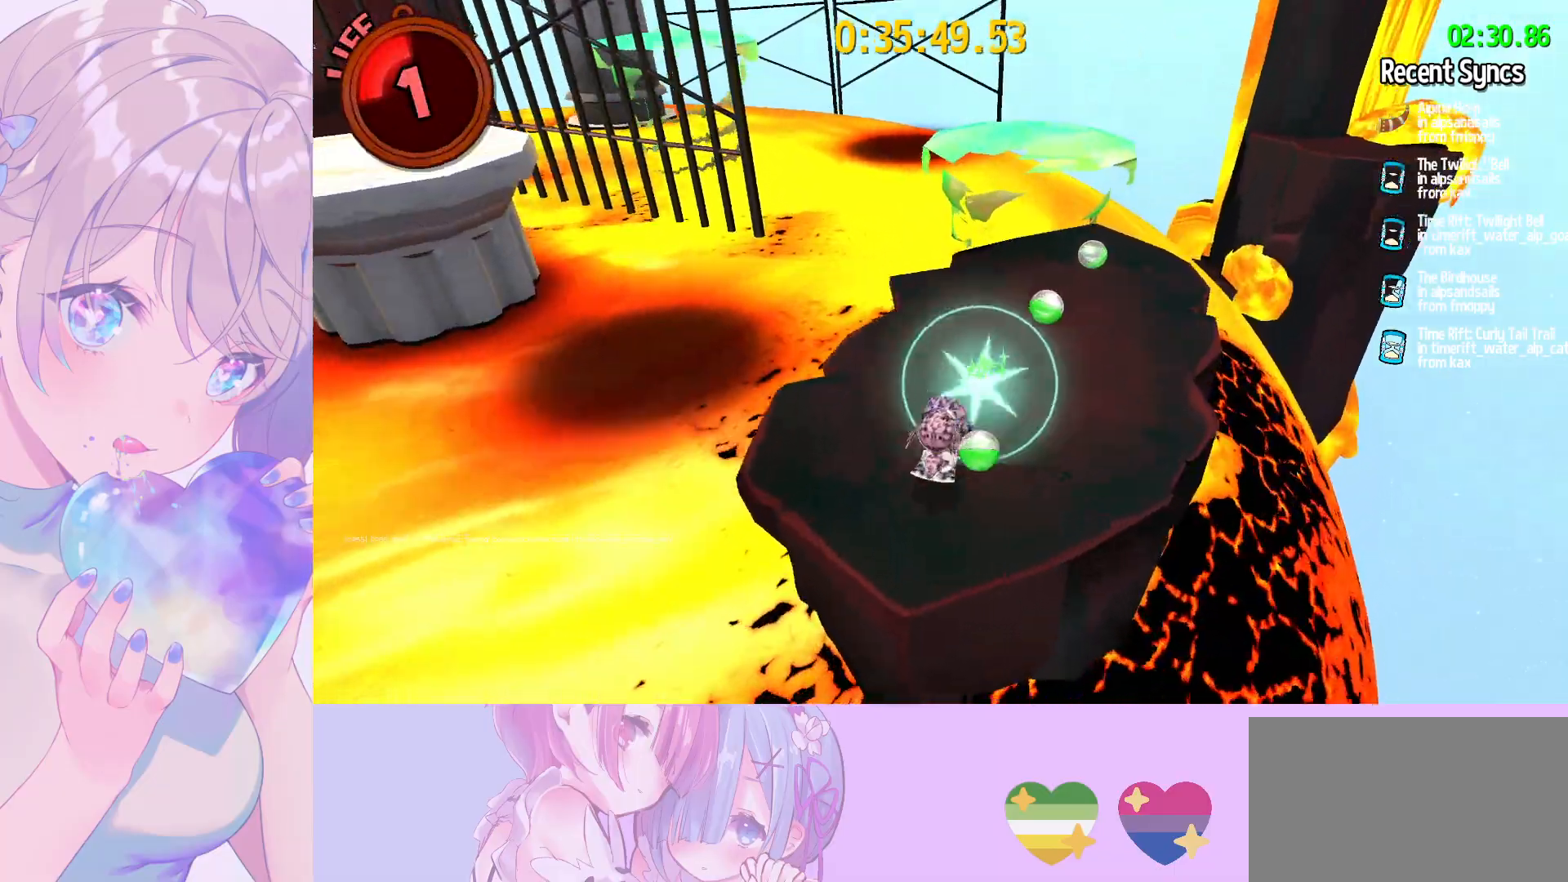
{"keys": ["shift", "w"], "mouse": [], "mouse_move": "up-left", "events": [[400, "d", "up"]]}
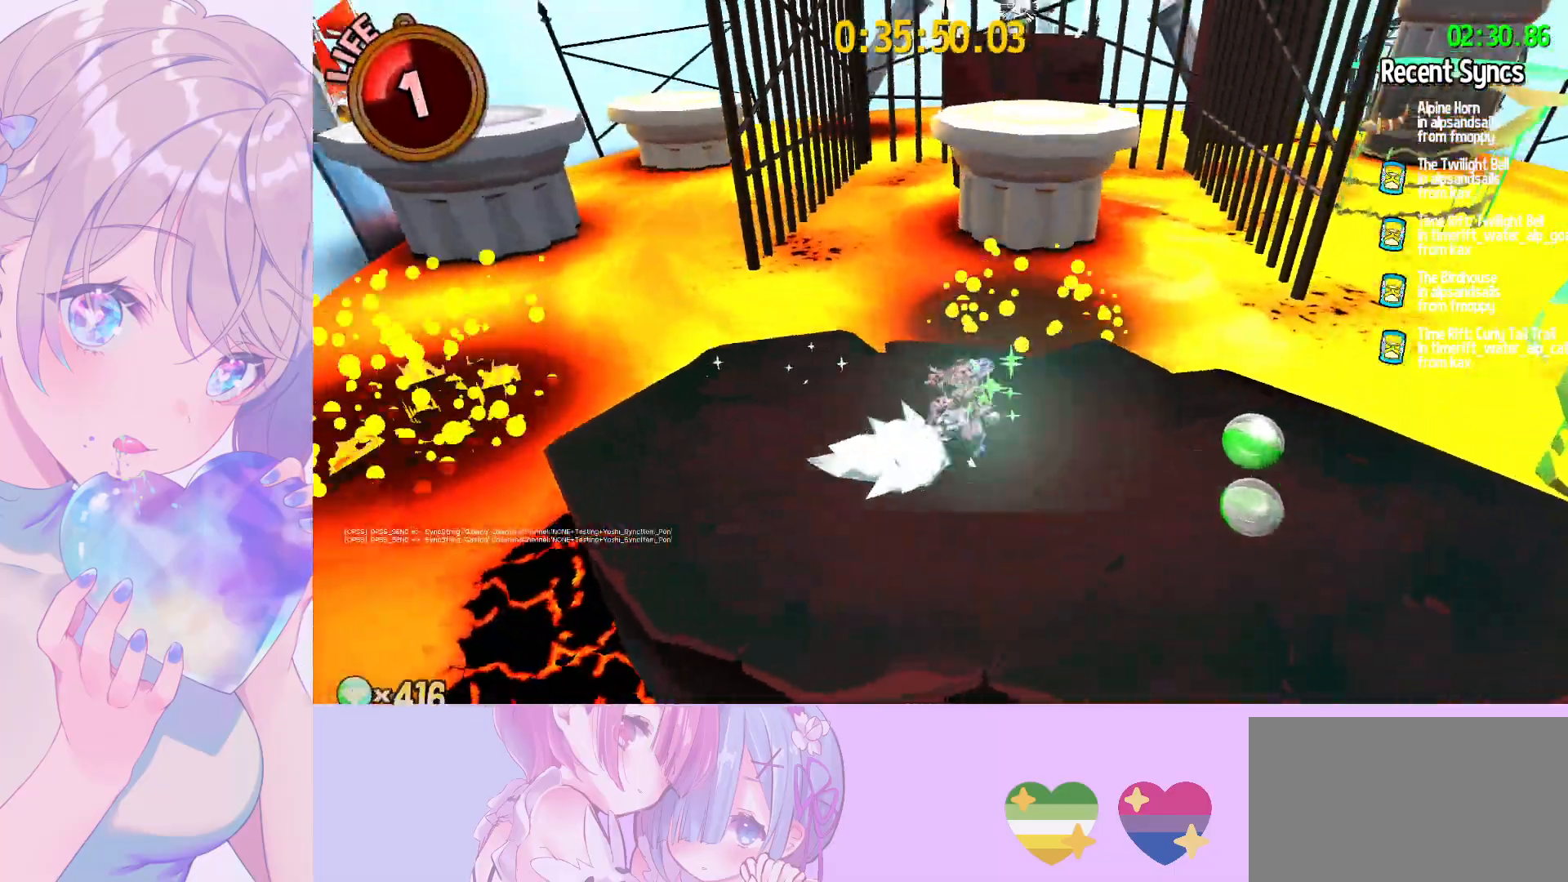
{"keys": ["shift", "w"], "mouse": [], "mouse_move": "still", "events": [[183, "space", "down"], [367, "space", "up"]]}
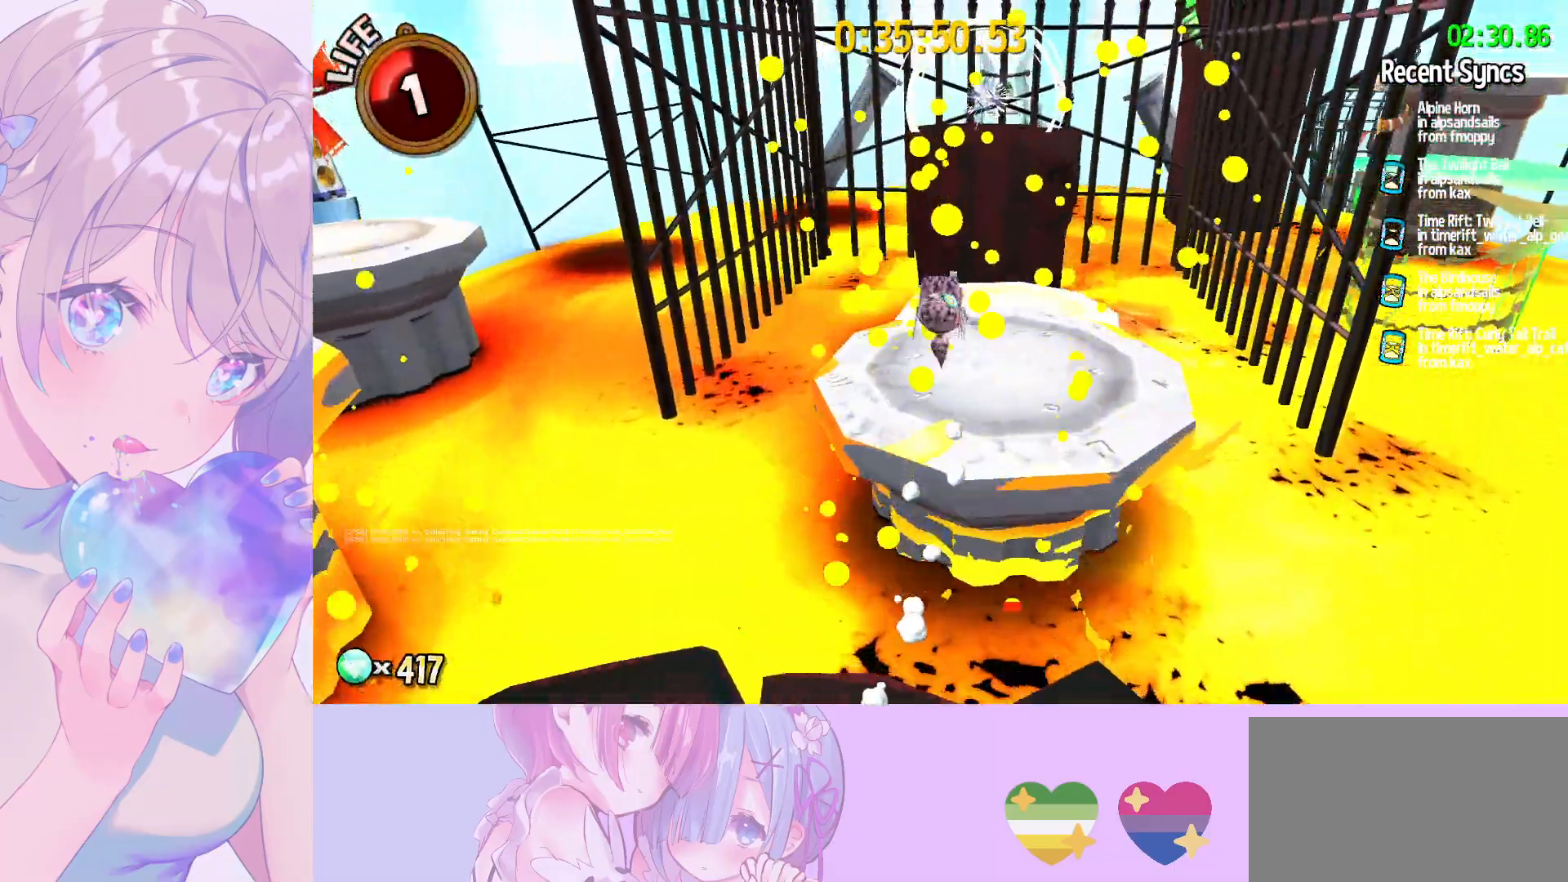
{"keys": ["shift", "w"], "mouse": [], "mouse_move": "still", "events": [[100, "w", "up"], [150, "d", "down"], [200, "w", "down"], [250, "d", "up"]]}
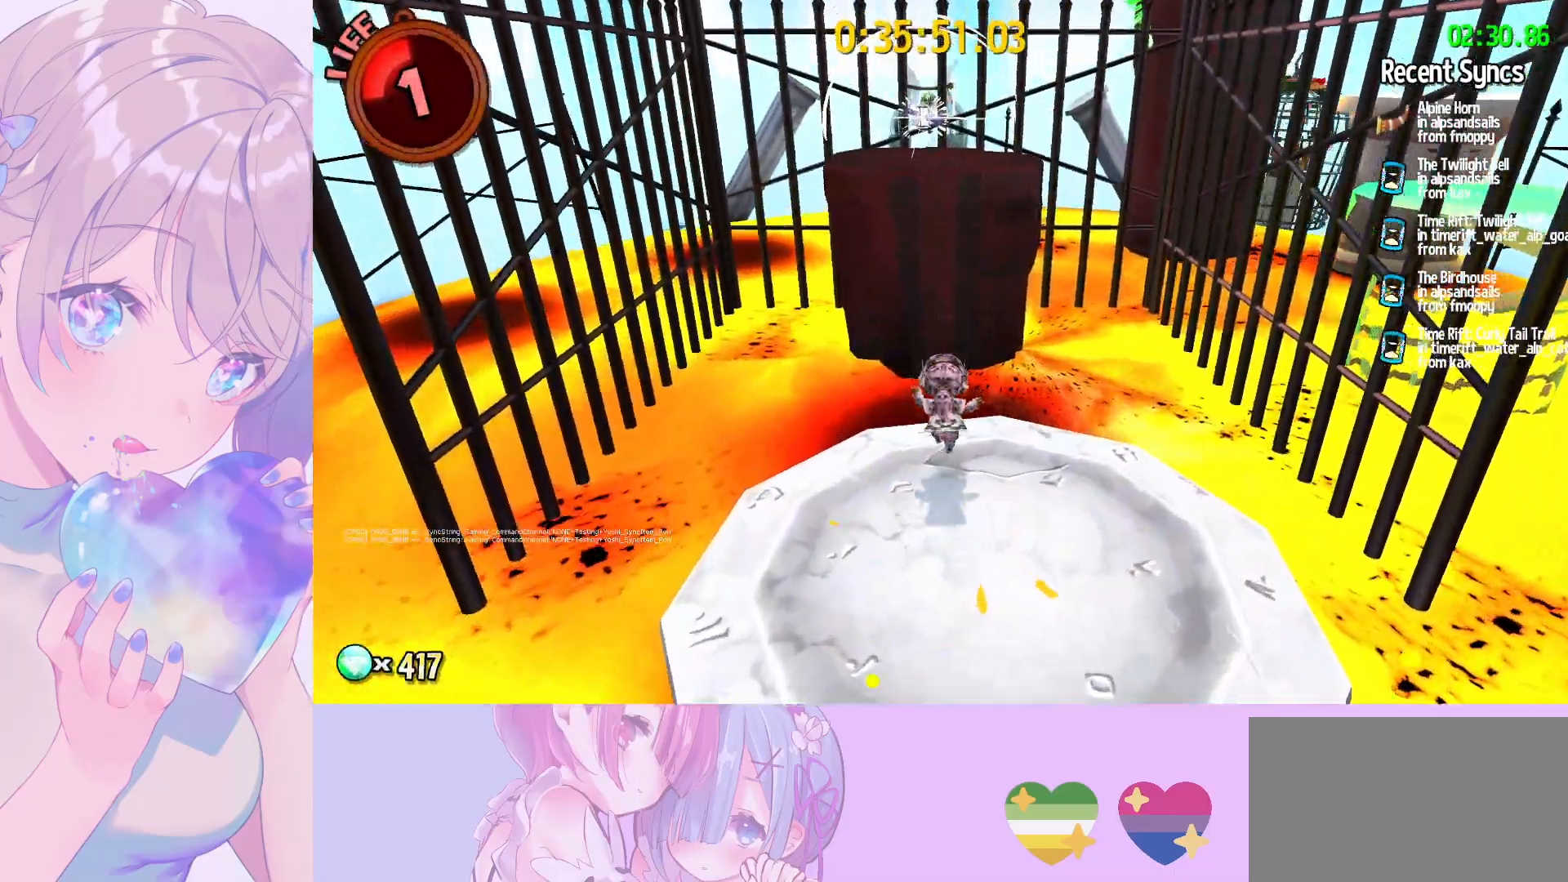
{"keys": ["shift", "space", "w"], "mouse": [], "mouse_move": "still", "events": [[300, "space", "down"], [350, "space", "up"], [450, "space", "down"]]}
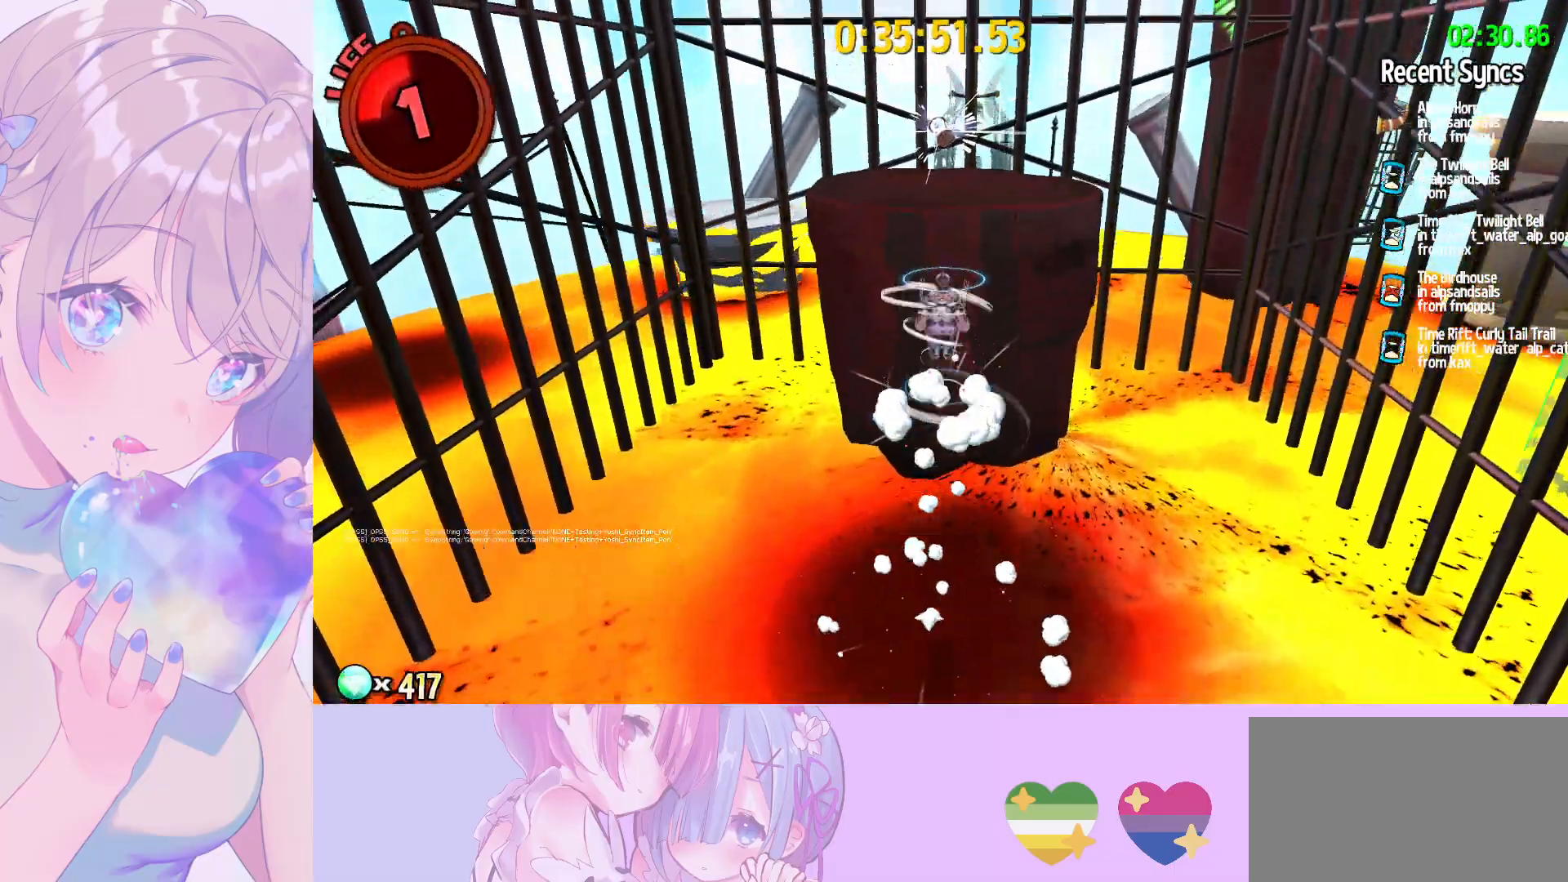
{"keys": ["shift", "space", "w"], "mouse": [], "mouse_move": "still", "events": []}
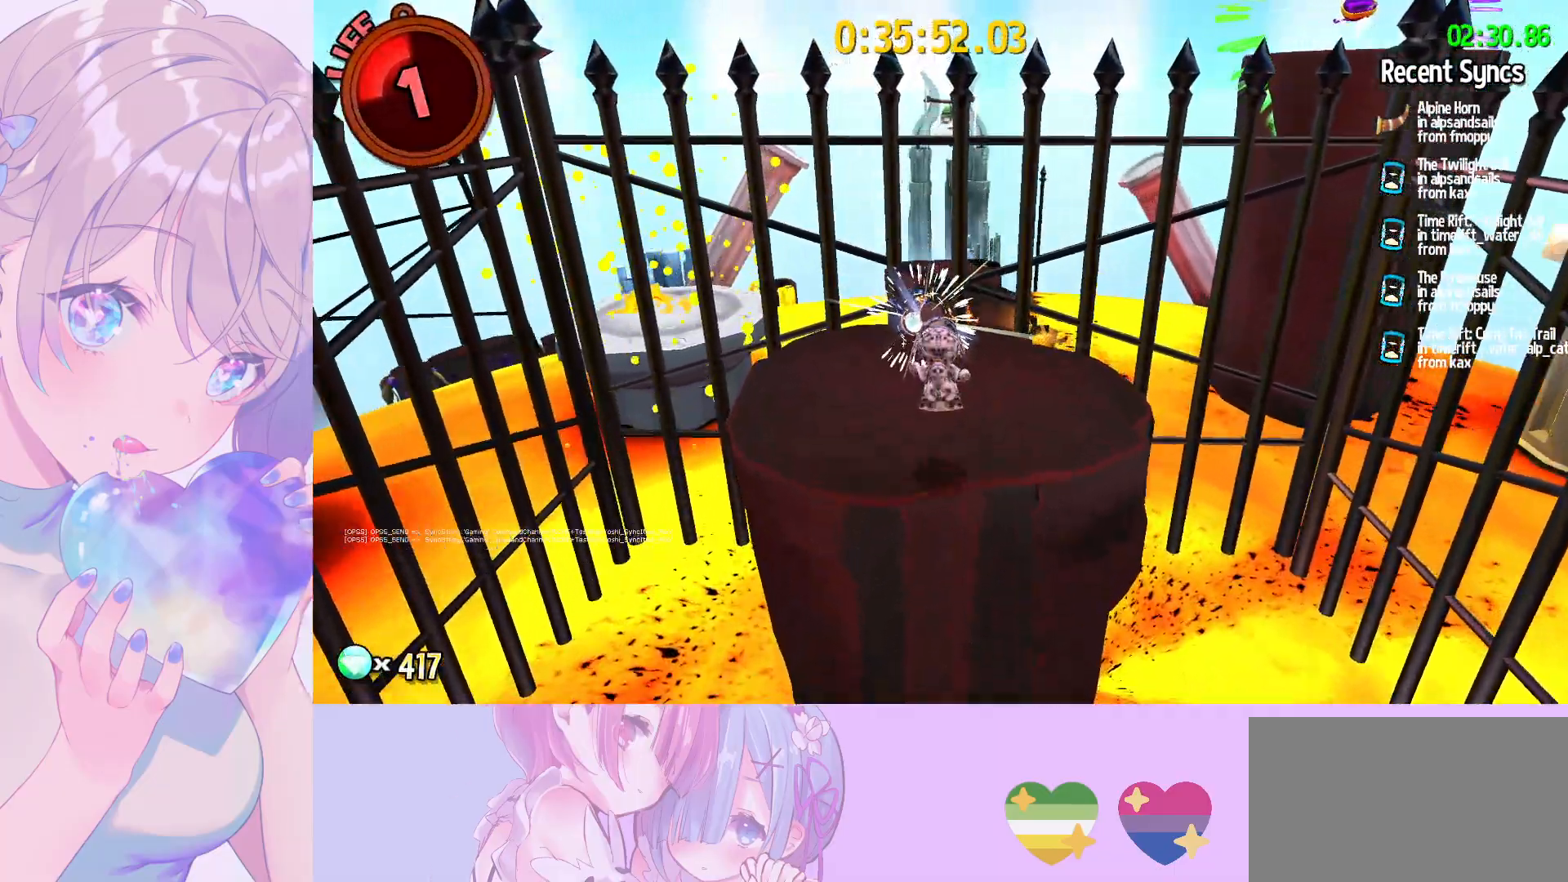
{"keys": [], "mouse": ["wheel"], "mouse_move": "still", "events": [[50, "space", "up"], [300, "w", "up"], [333, "shift", "up"], [483, "mouse_wheel", "down"]]}
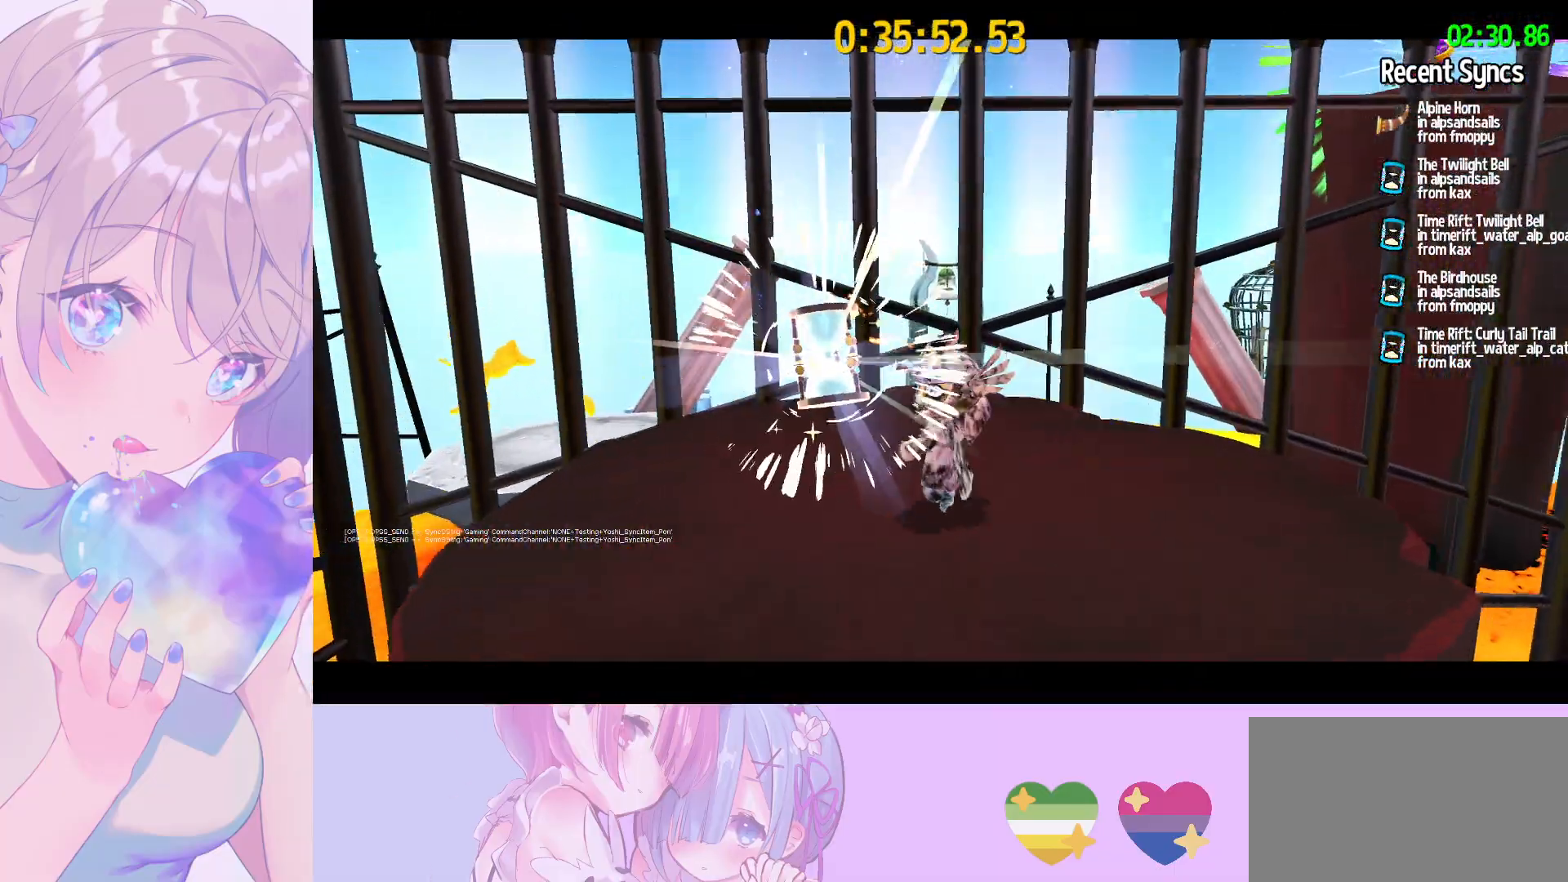
{"keys": [], "mouse": [], "mouse_move": "still", "events": [[300, "mouse_wheel", "up"]]}